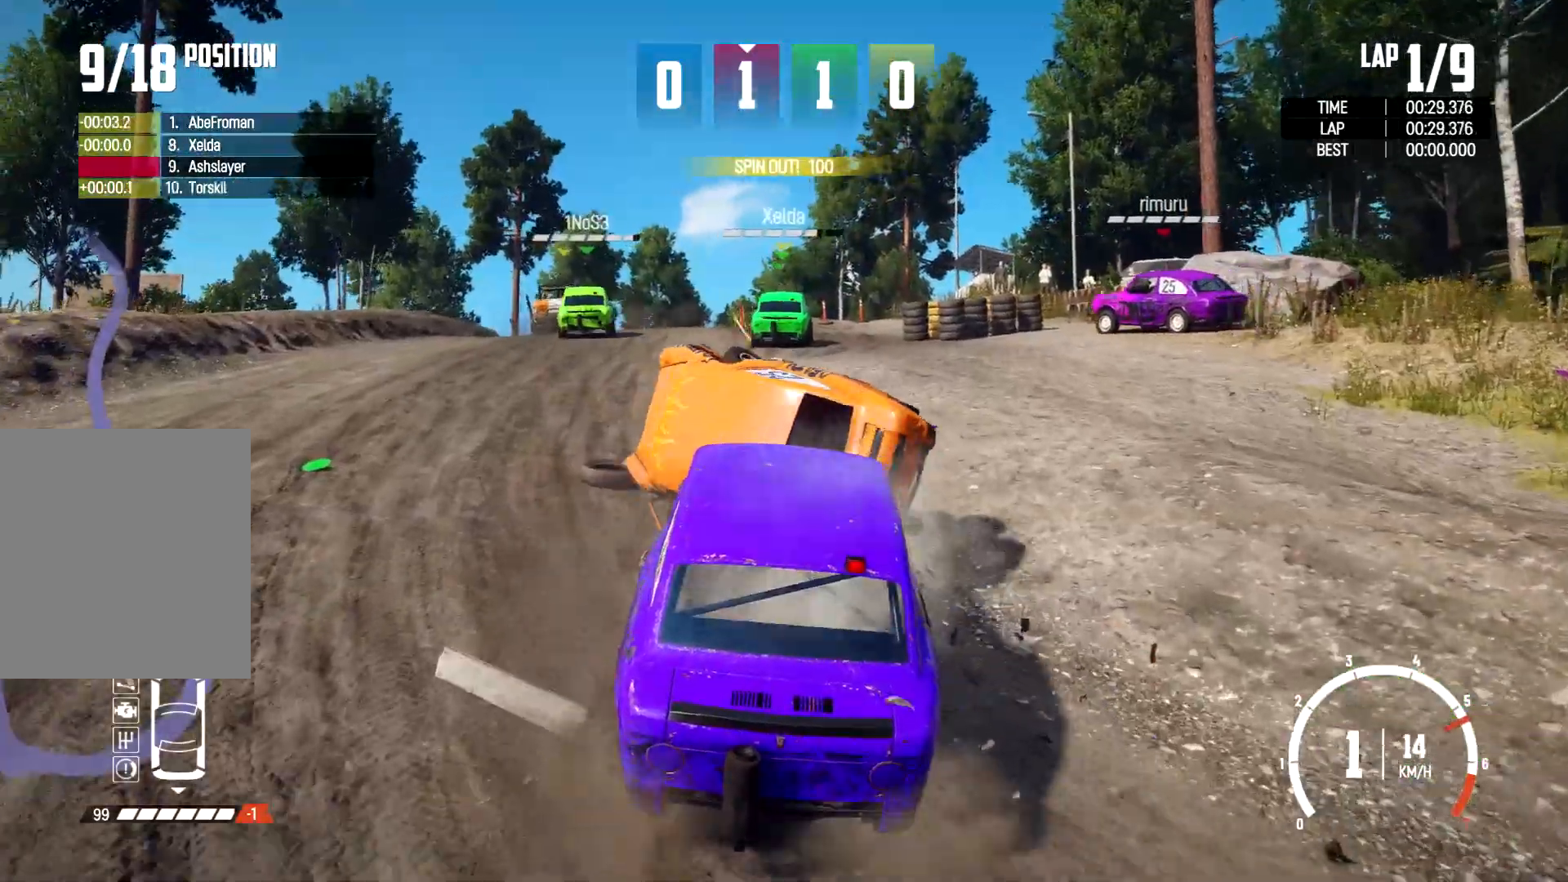
Gameplay with a controller (Xbox layout); each line is a JSON object with the inputs held at the frame after it. "events" lists button and stick changes between this image and that frame as [ms after this image, input, new state], when the widget could be followed in between. Not read: HOME R3.
{"buttons": ["R2"], "left_stick": "up-right", "right_stick": "center", "events": [[67, "left_stick", "center"], [100, "R2", "up"], [267, "left_stick", "up-right"], [333, "R2", "down"]]}
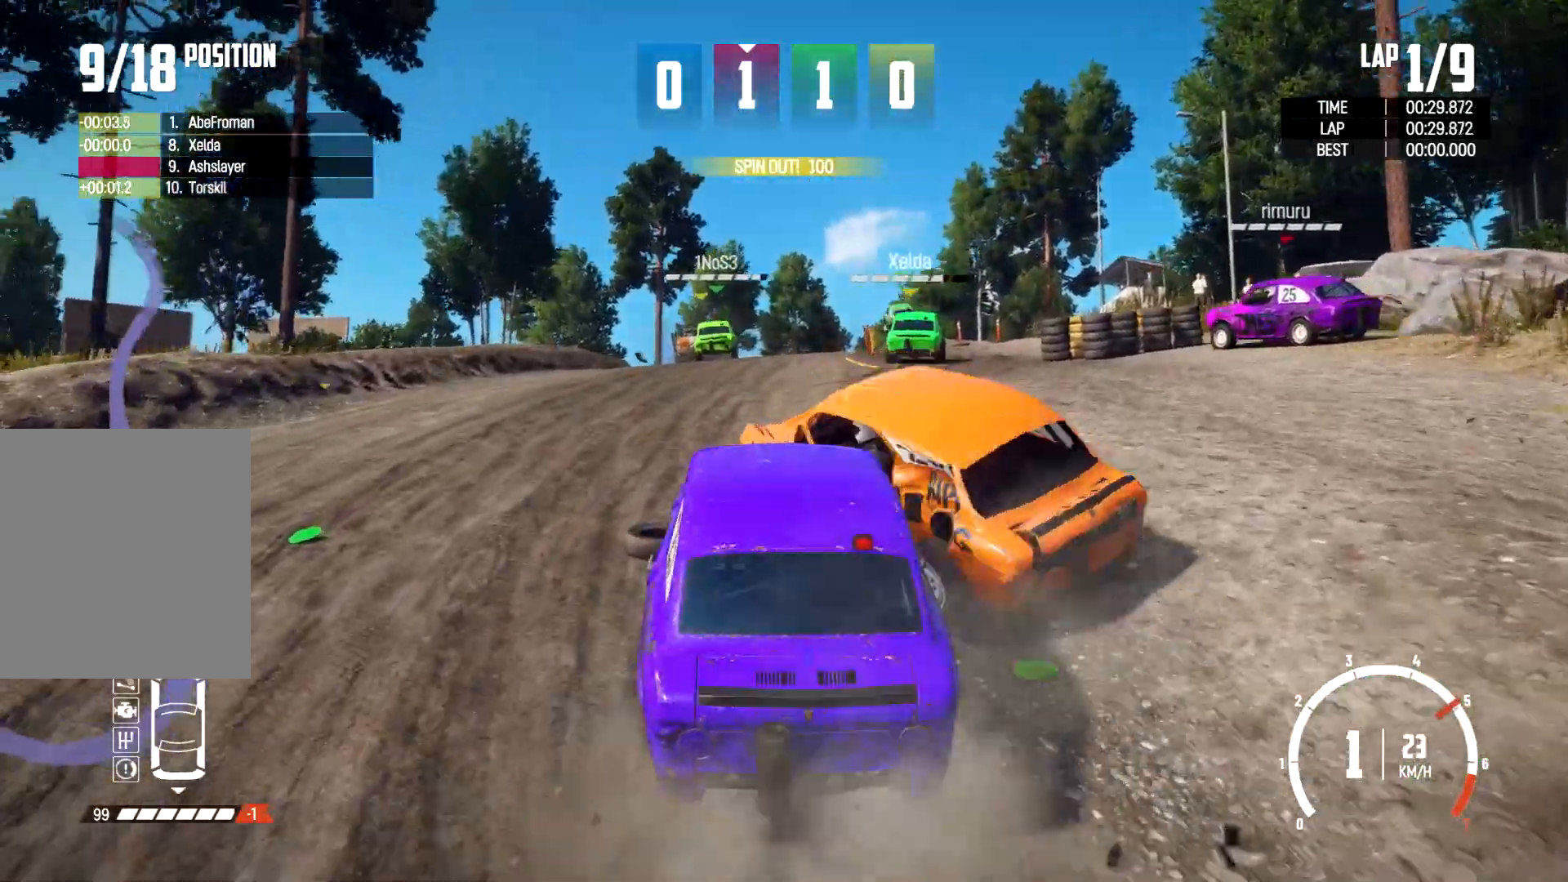
{"buttons": ["R2"], "left_stick": "up", "right_stick": "center", "events": [[500, "left_stick", "up"]]}
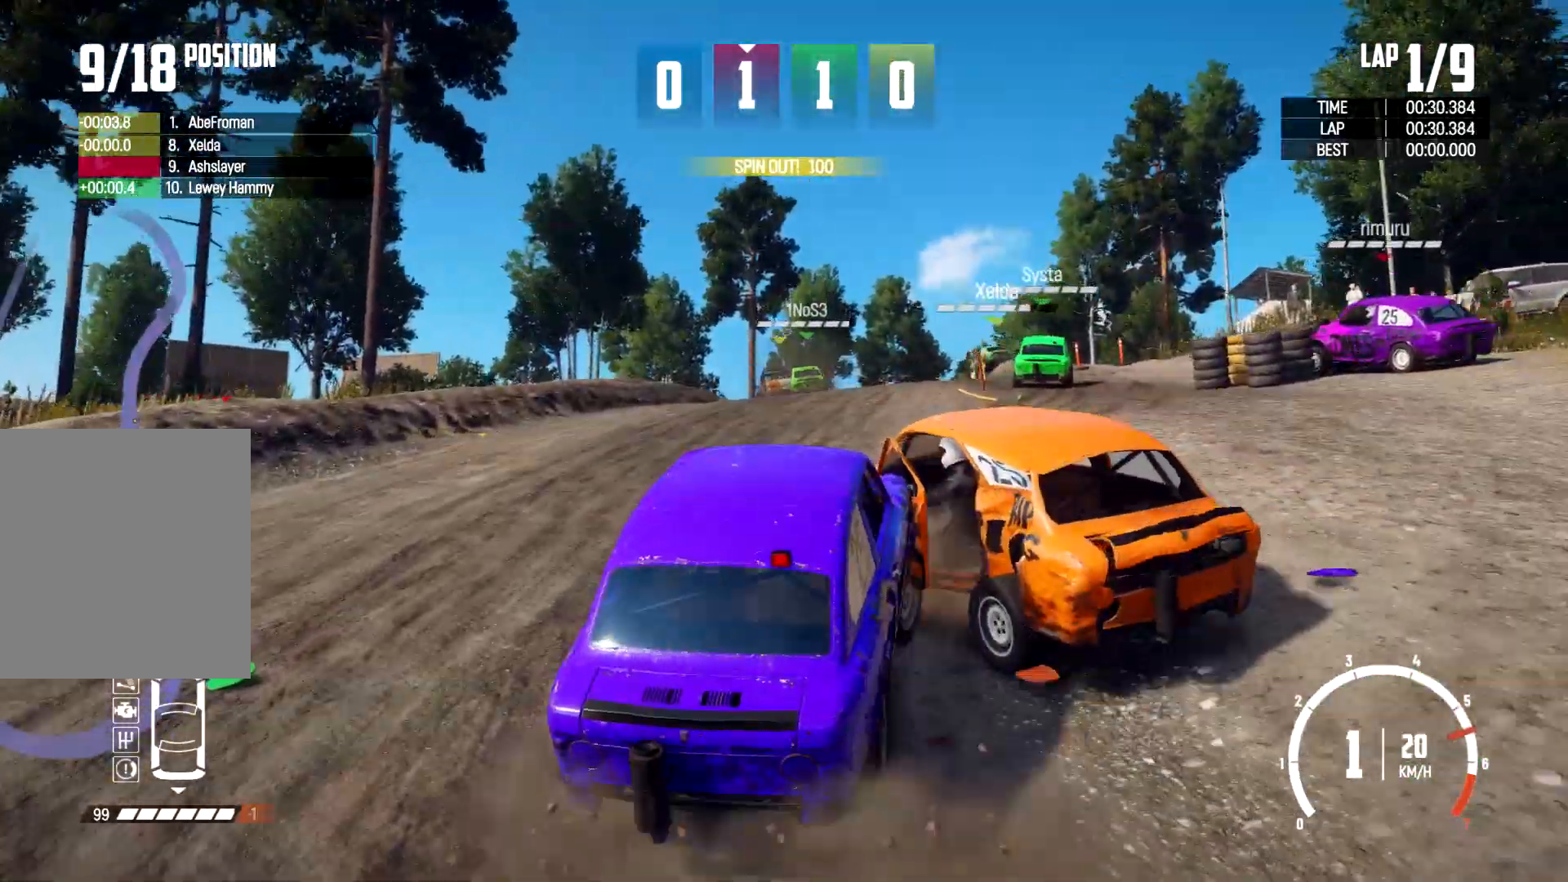
{"buttons": ["R2"], "left_stick": "left", "right_stick": "center", "events": [[100, "left_stick", "up-left"], [300, "left_stick", "left"]]}
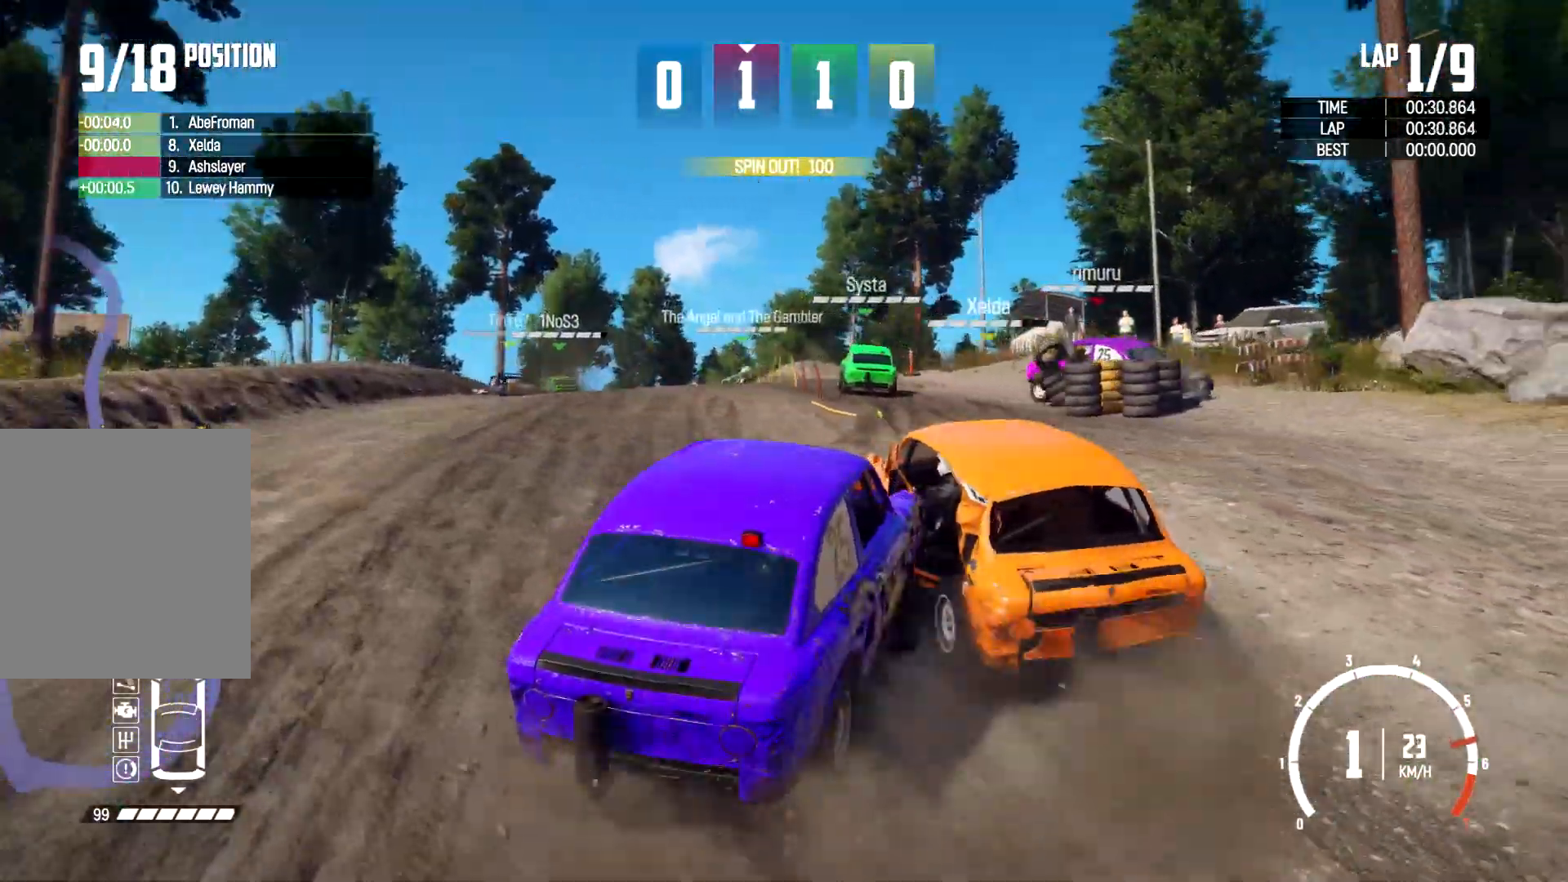
{"buttons": [], "left_stick": "left", "right_stick": "center", "events": [[300, "R2", "up"]]}
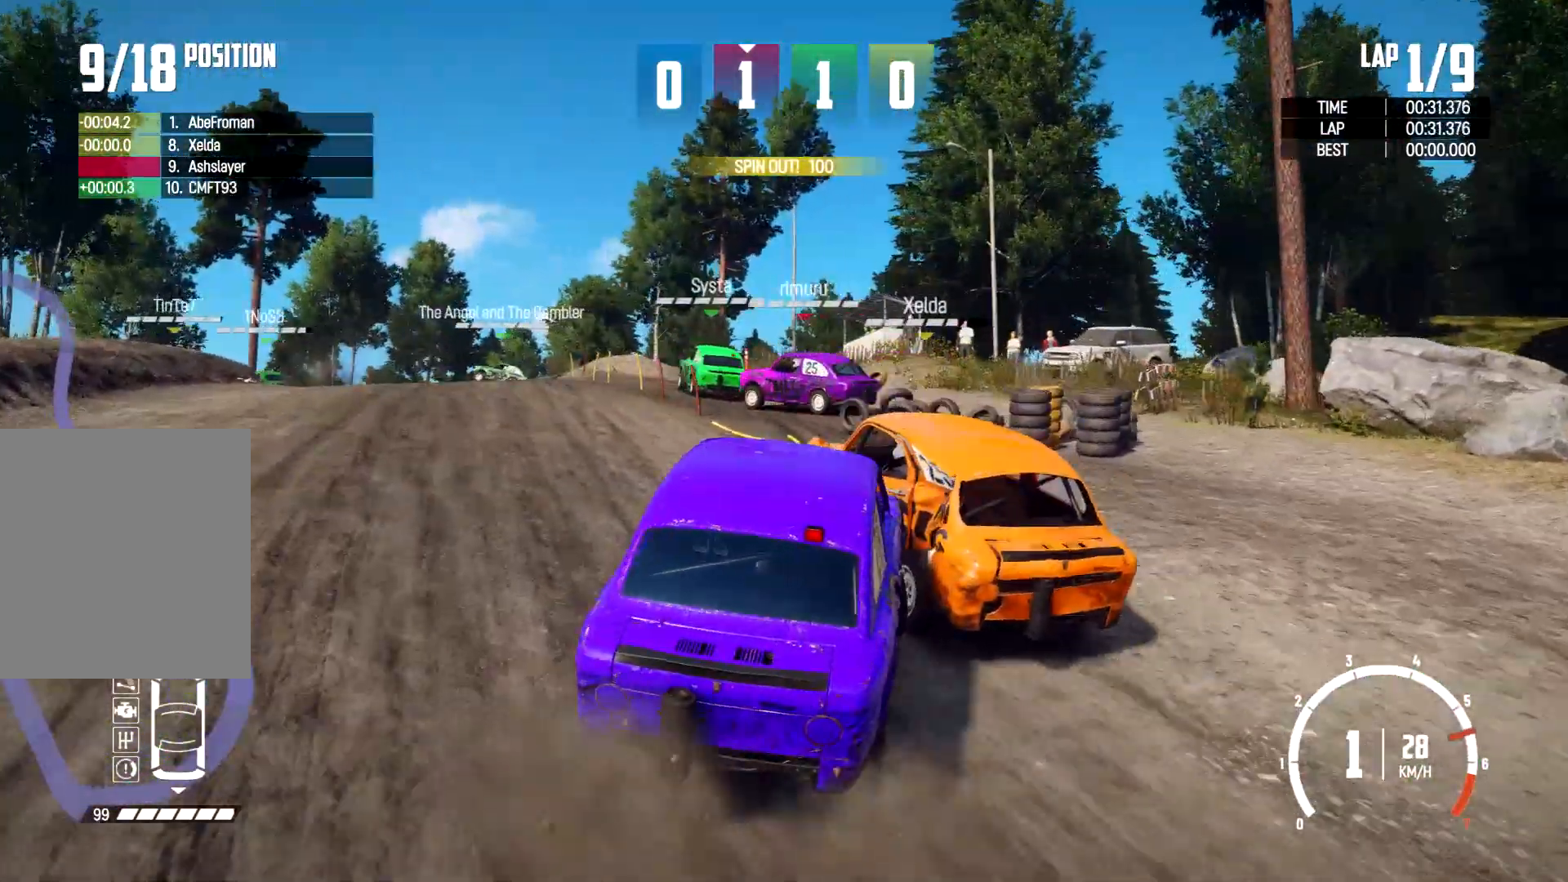
{"buttons": [], "left_stick": "center", "right_stick": "center", "events": [[400, "left_stick", "center"]]}
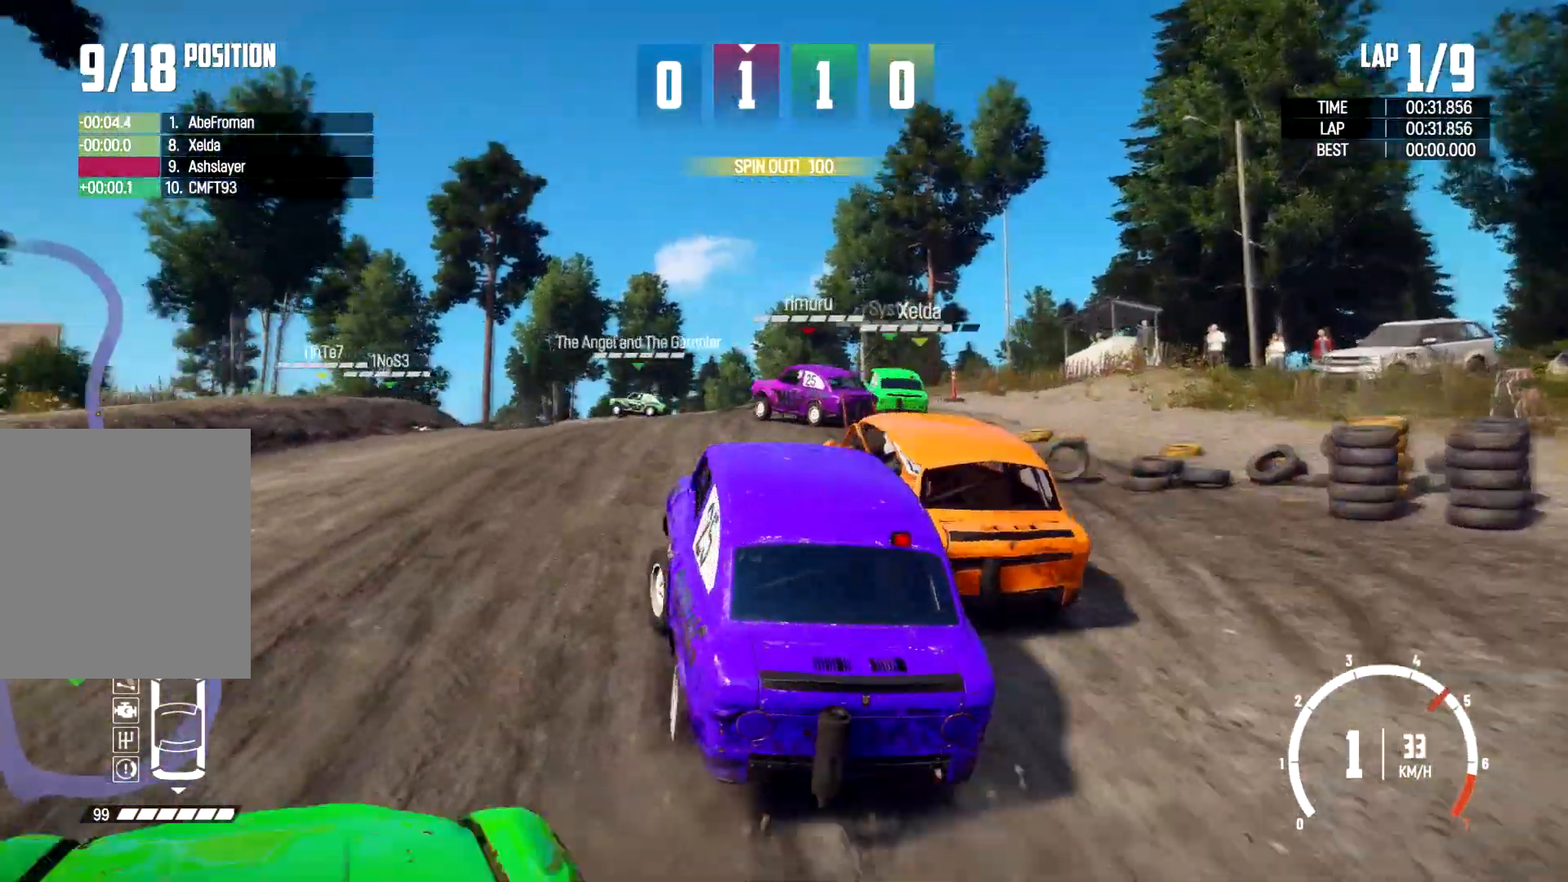
{"buttons": [], "left_stick": "right", "right_stick": "center", "events": [[33, "left_stick", "right"]]}
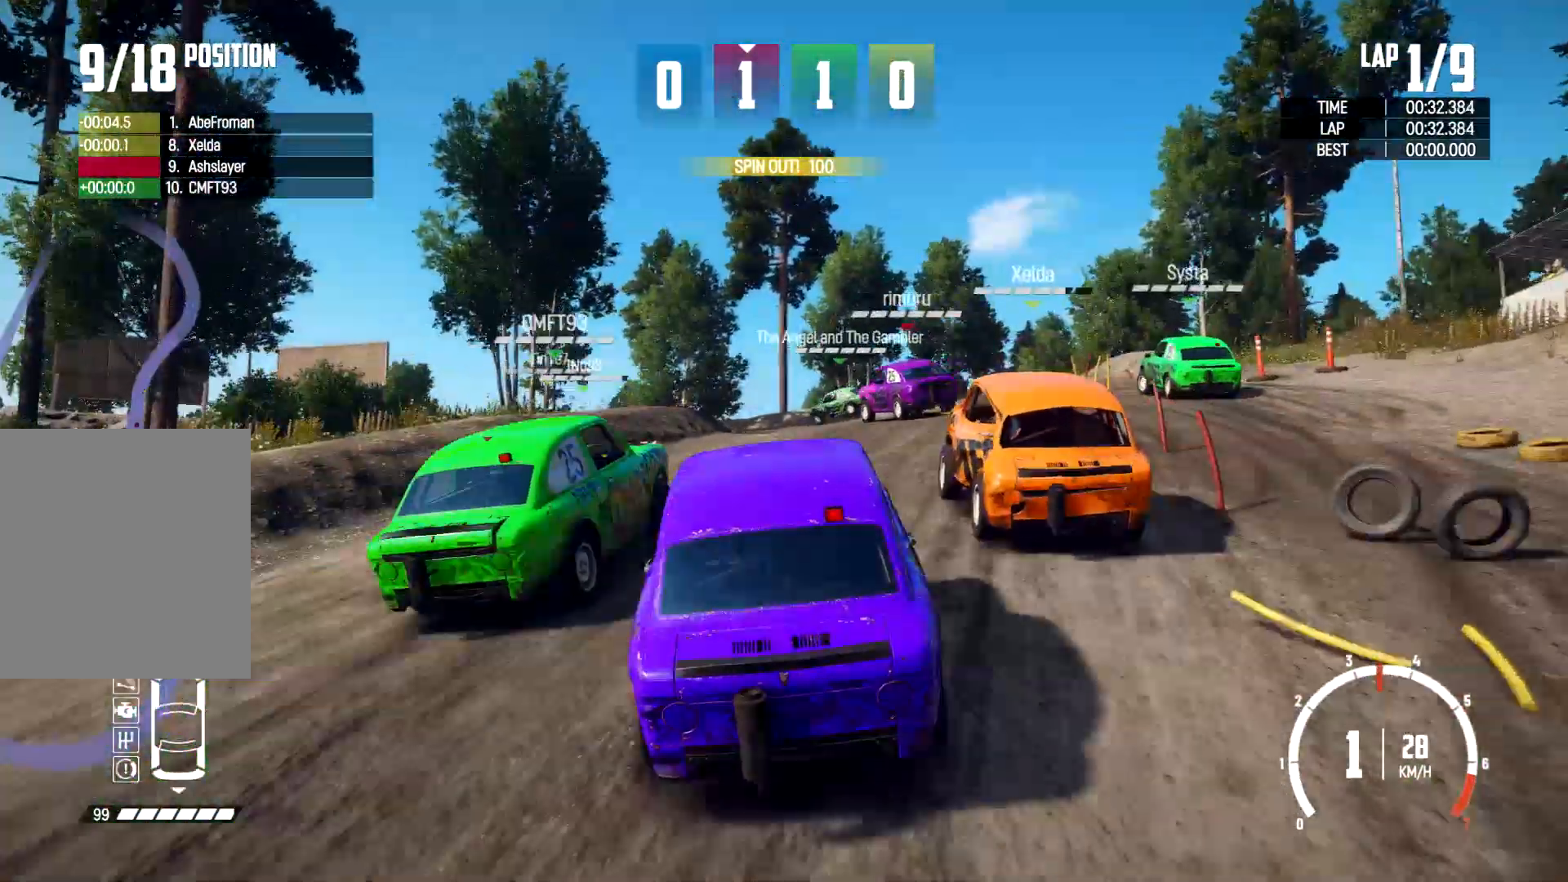
{"buttons": [], "left_stick": "left", "right_stick": "center", "events": [[133, "left_stick", "center"], [267, "left_stick", "left"]]}
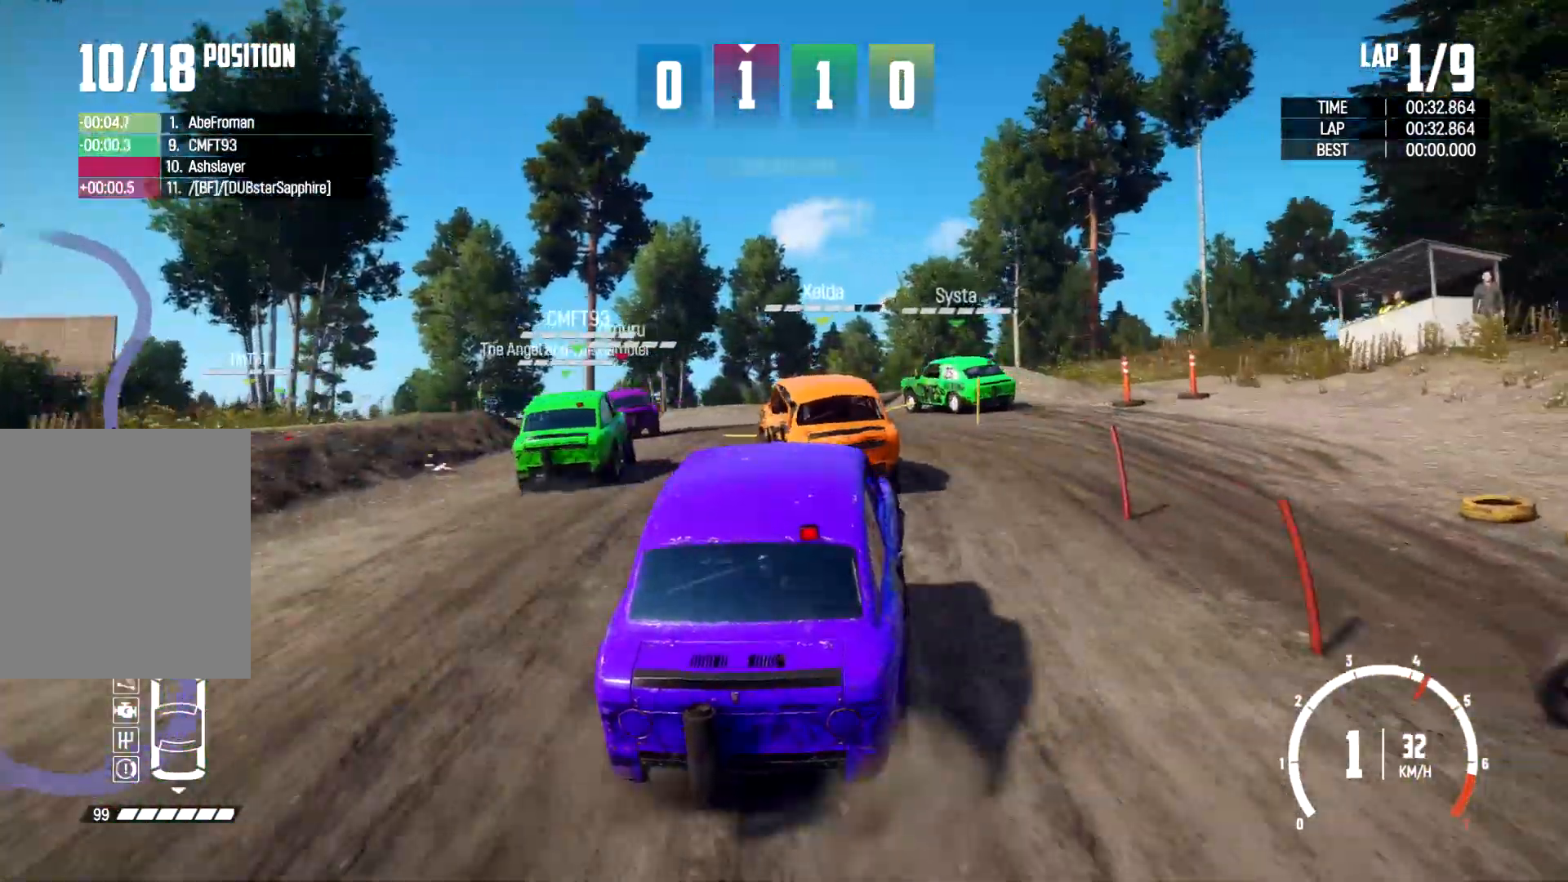
{"buttons": [], "left_stick": "center", "right_stick": "center", "events": [[267, "left_stick", "center"]]}
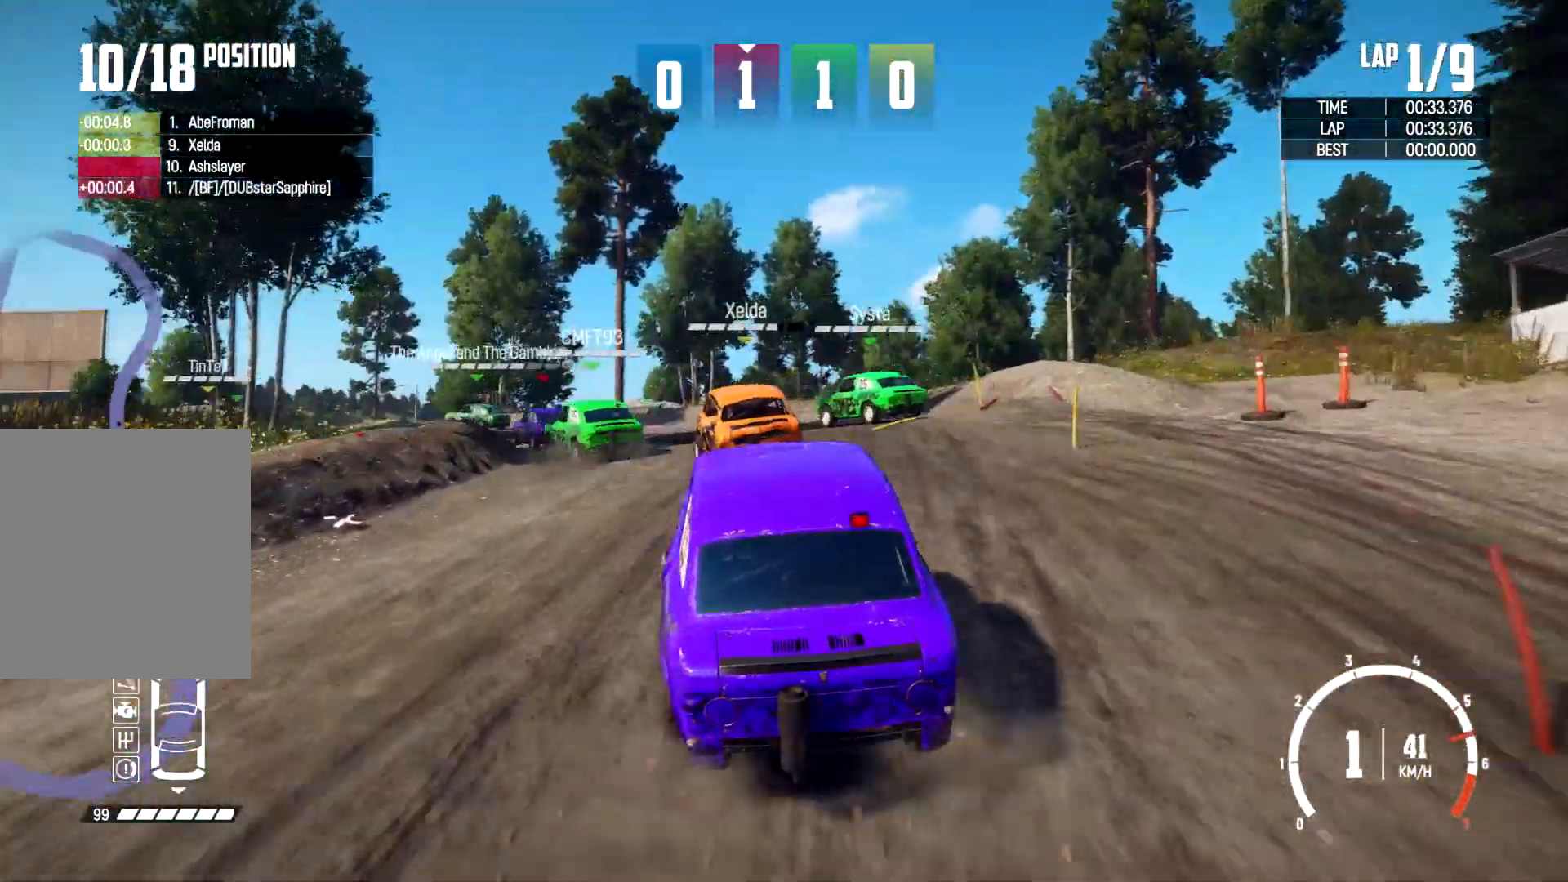
{"buttons": [], "left_stick": "center", "right_stick": "center", "events": []}
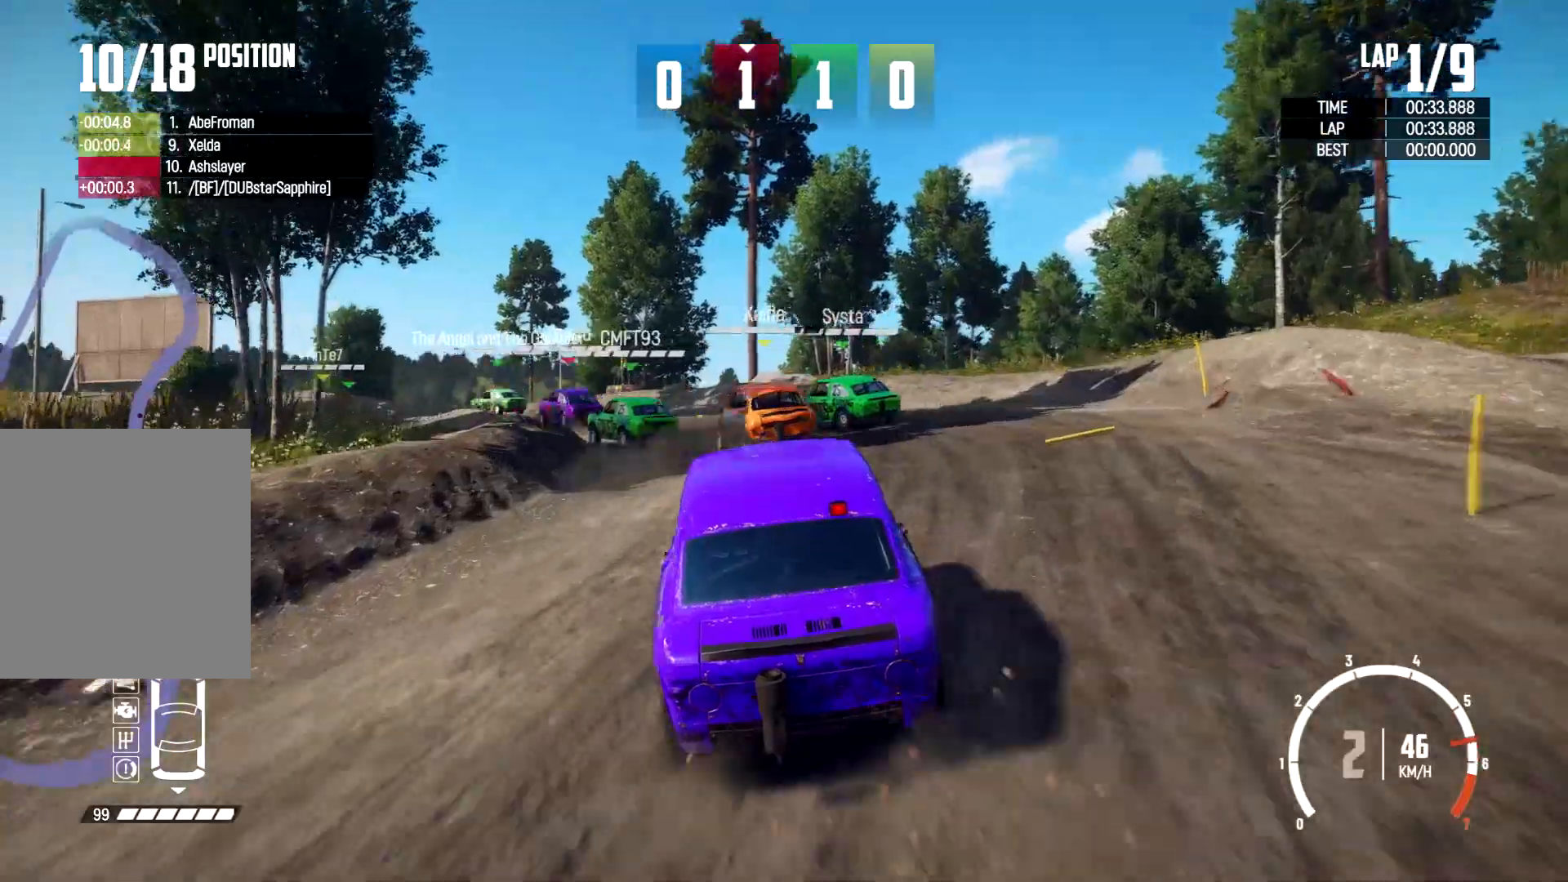
{"buttons": ["R2"], "left_stick": "center", "right_stick": "center", "events": [[133, "left_stick", "left"], [300, "R2", "down"], [433, "left_stick", "center"]]}
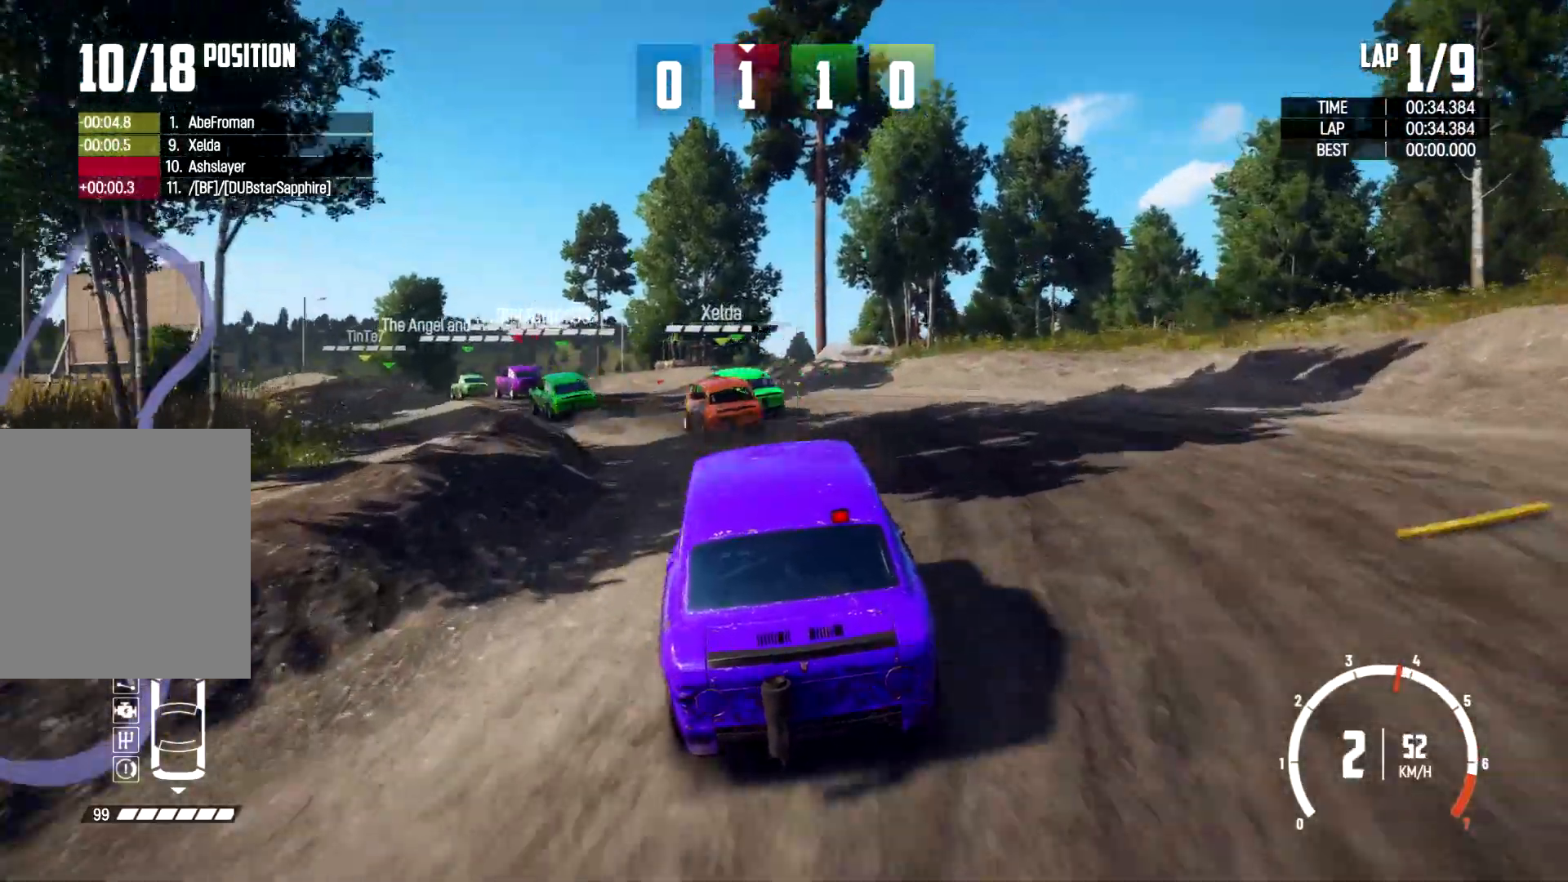
{"buttons": ["R2"], "left_stick": "left", "right_stick": "down", "events": [[33, "left_stick", "left"], [33, "right_stick", "down"], [200, "left_stick", "center"], [233, "R2", "up"], [400, "left_stick", "left"], [500, "R2", "down"]]}
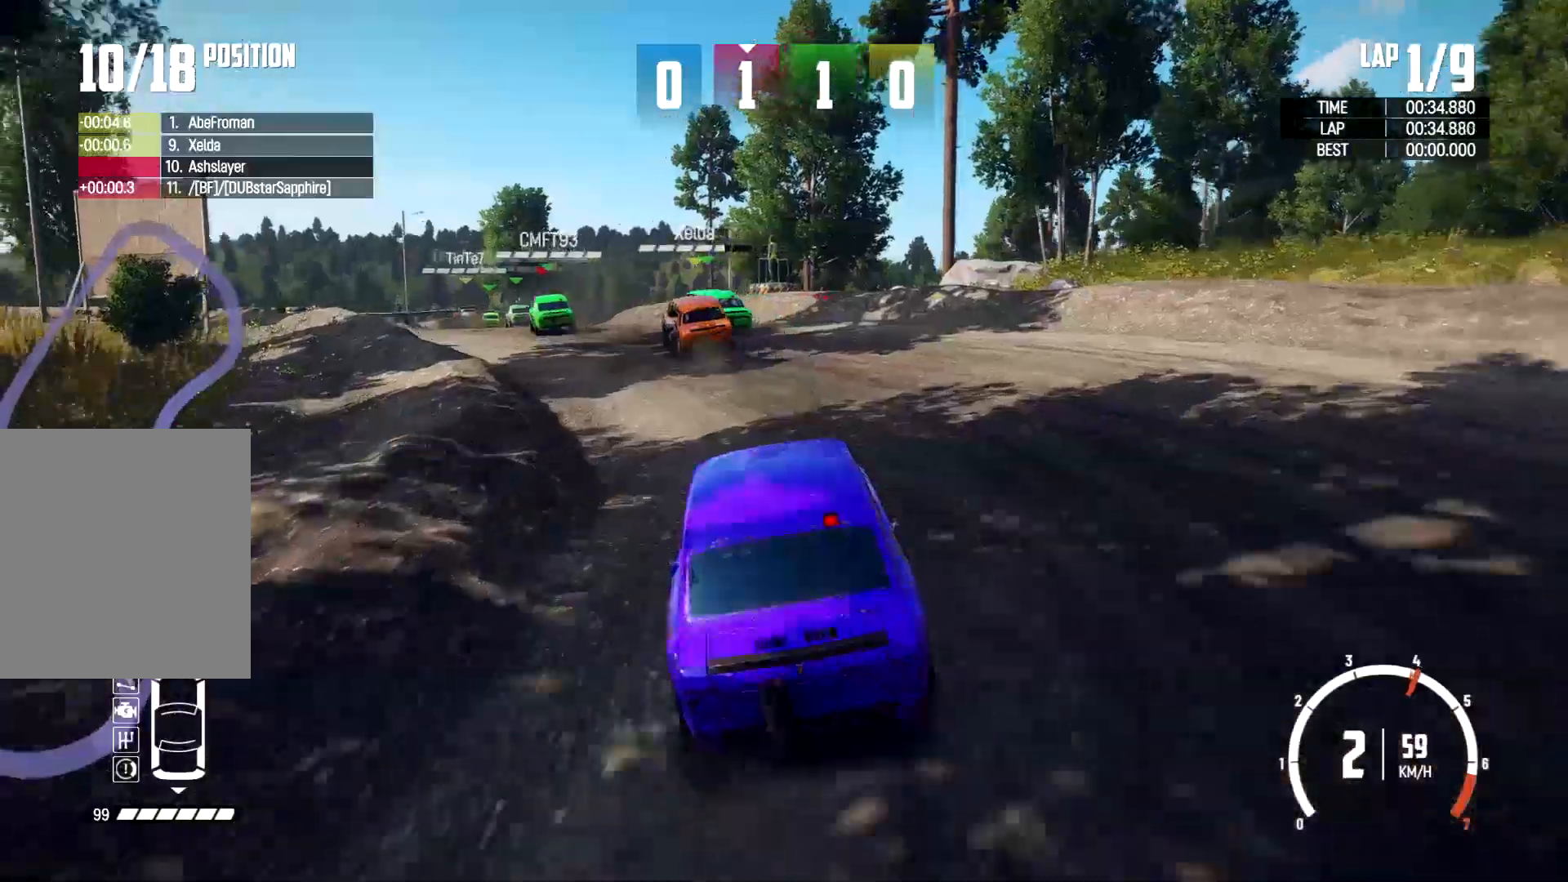
{"buttons": ["R2"], "left_stick": "left", "right_stick": "center", "events": [[500, "right_stick", "center"]]}
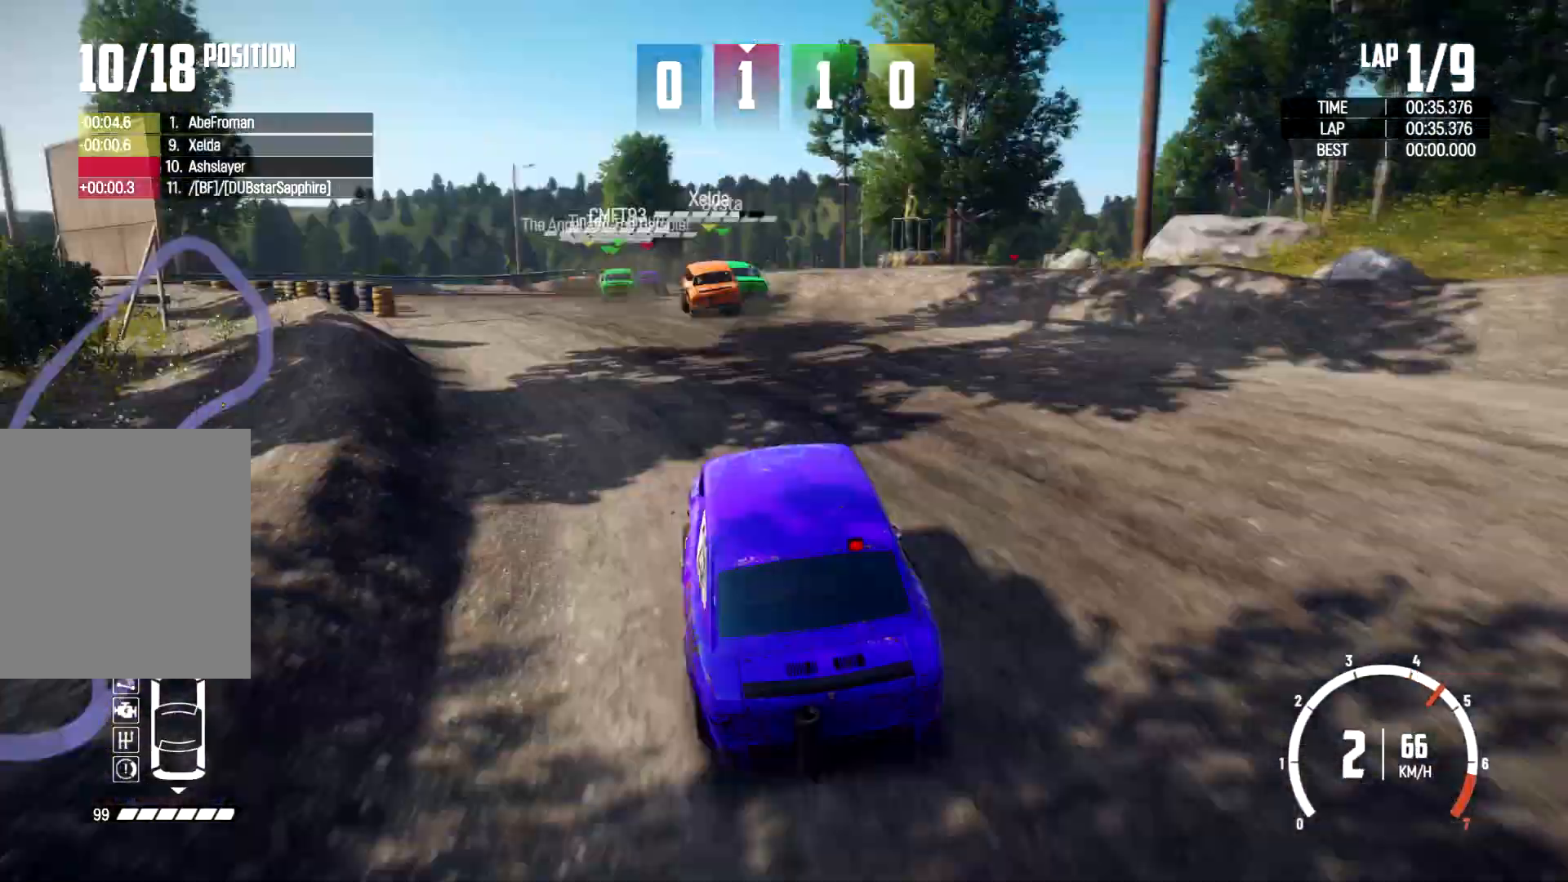
{"buttons": ["R2"], "left_stick": "center", "right_stick": "center", "events": [[67, "left_stick", "center"], [100, "R2", "up"], [167, "R2", "down"], [267, "left_stick", "left"], [433, "left_stick", "center"]]}
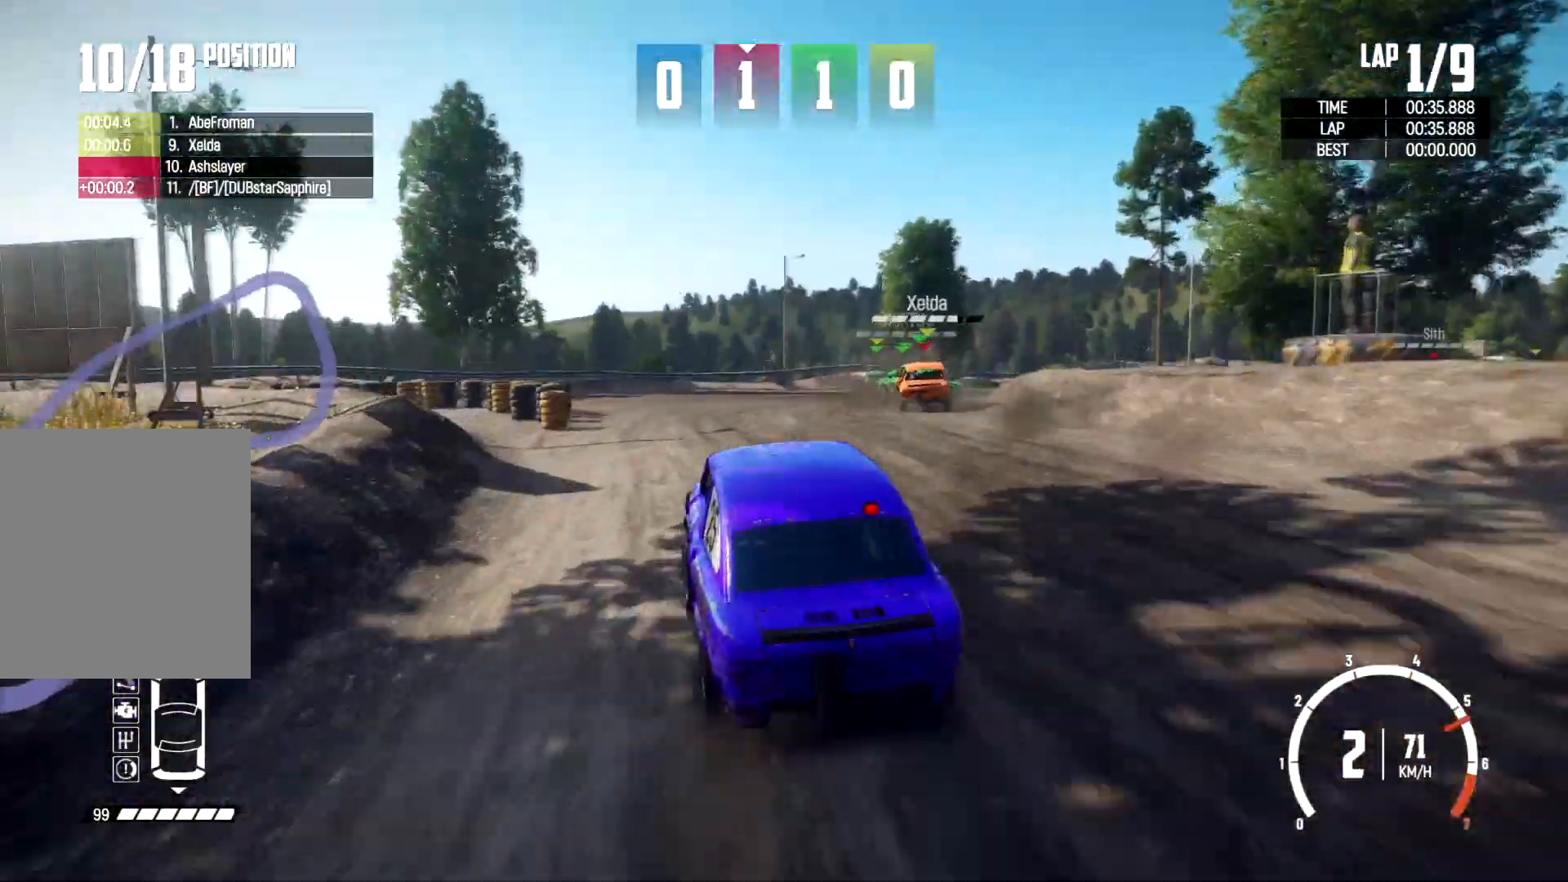
{"buttons": [], "left_stick": "right", "right_stick": "center", "events": [[133, "left_stick", "right"], [467, "R2", "up"]]}
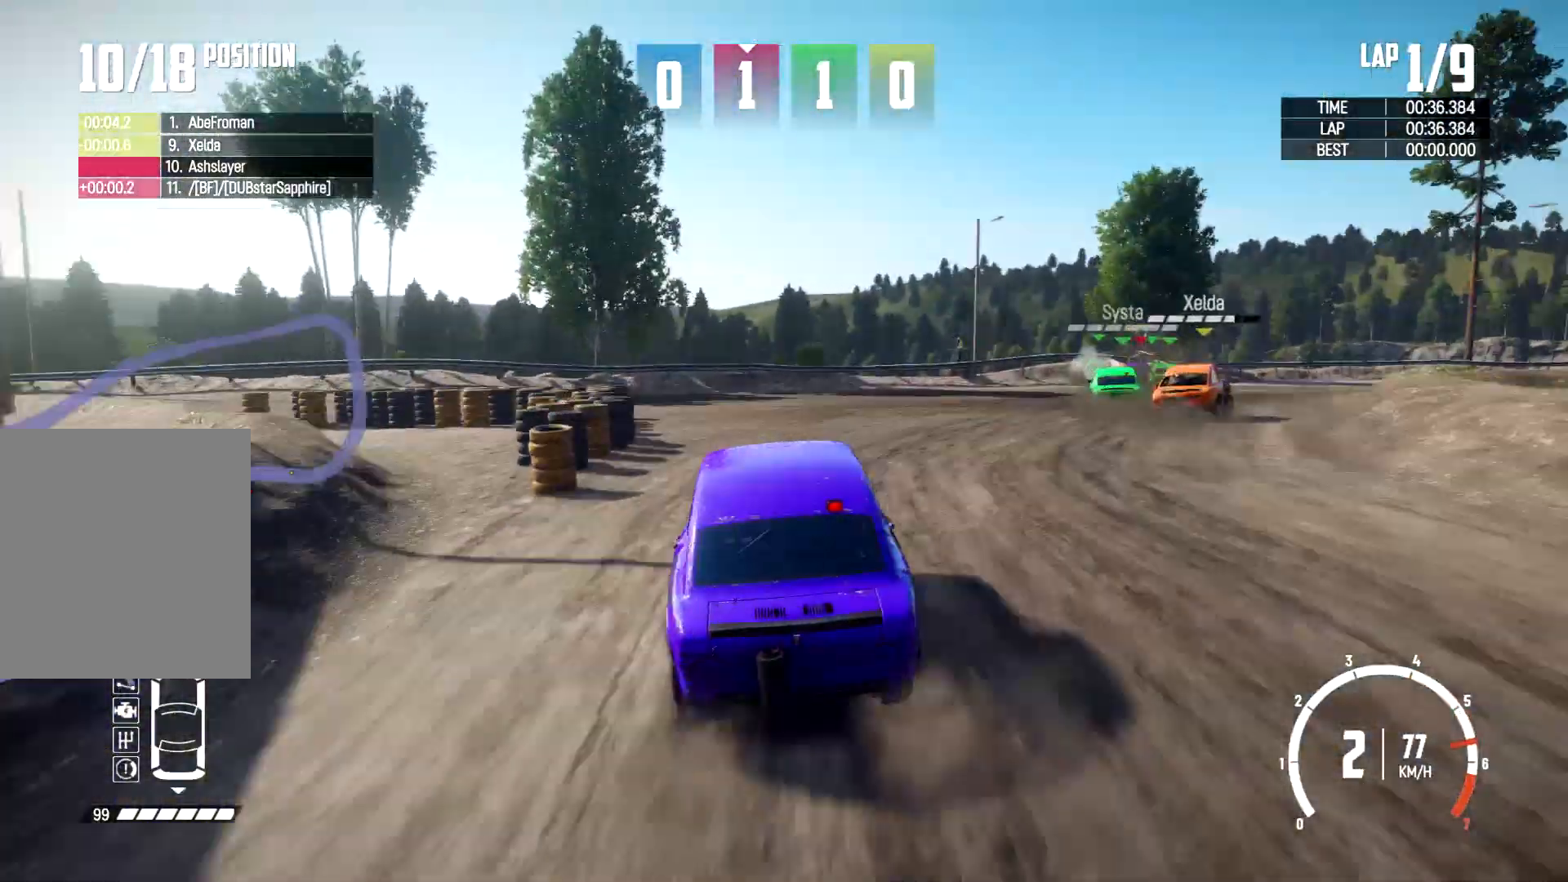
{"buttons": [], "left_stick": "center", "right_stick": "center", "events": [[133, "left_stick", "up-right"], [300, "left_stick", "center"]]}
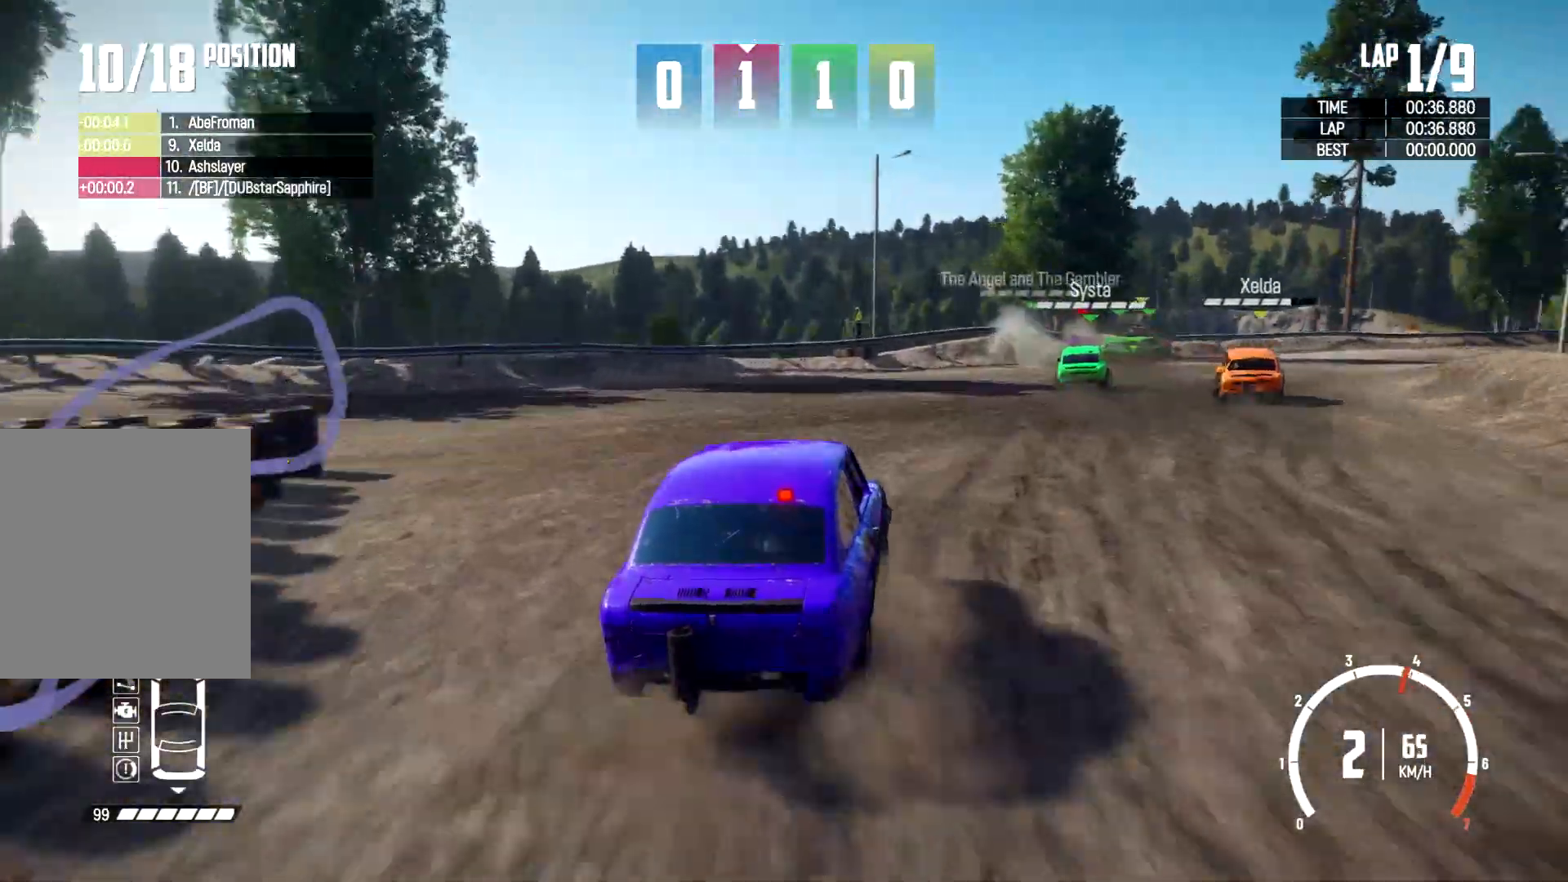
{"buttons": [], "left_stick": "center", "right_stick": "center"}
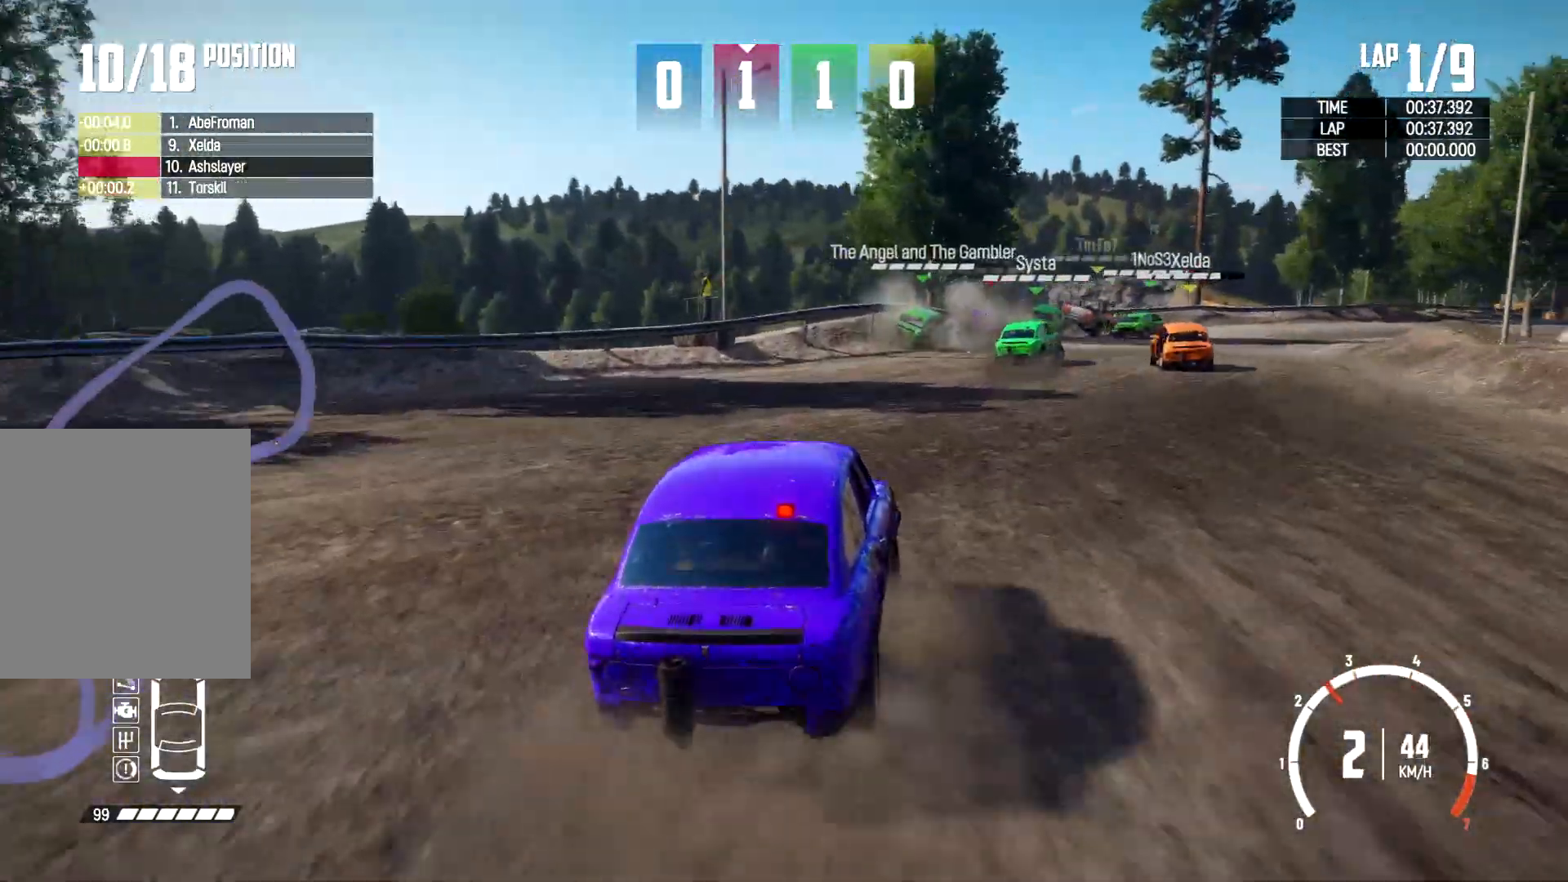
{"buttons": [], "left_stick": "center", "right_stick": "center", "events": []}
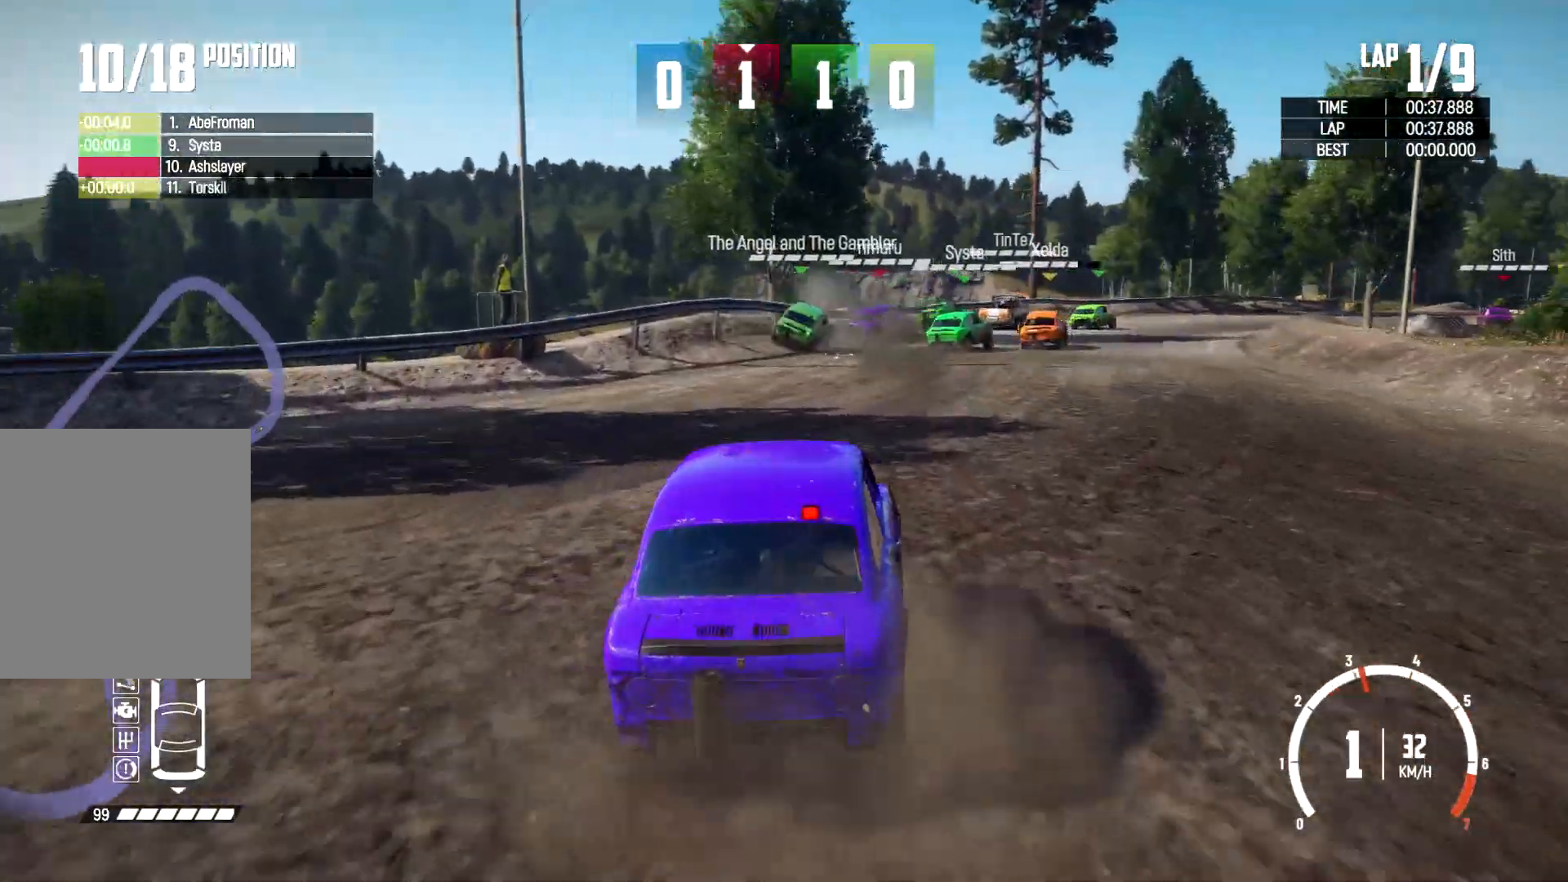
{"buttons": [], "left_stick": "right", "right_stick": "center", "events": [[267, "left_stick", "right"]]}
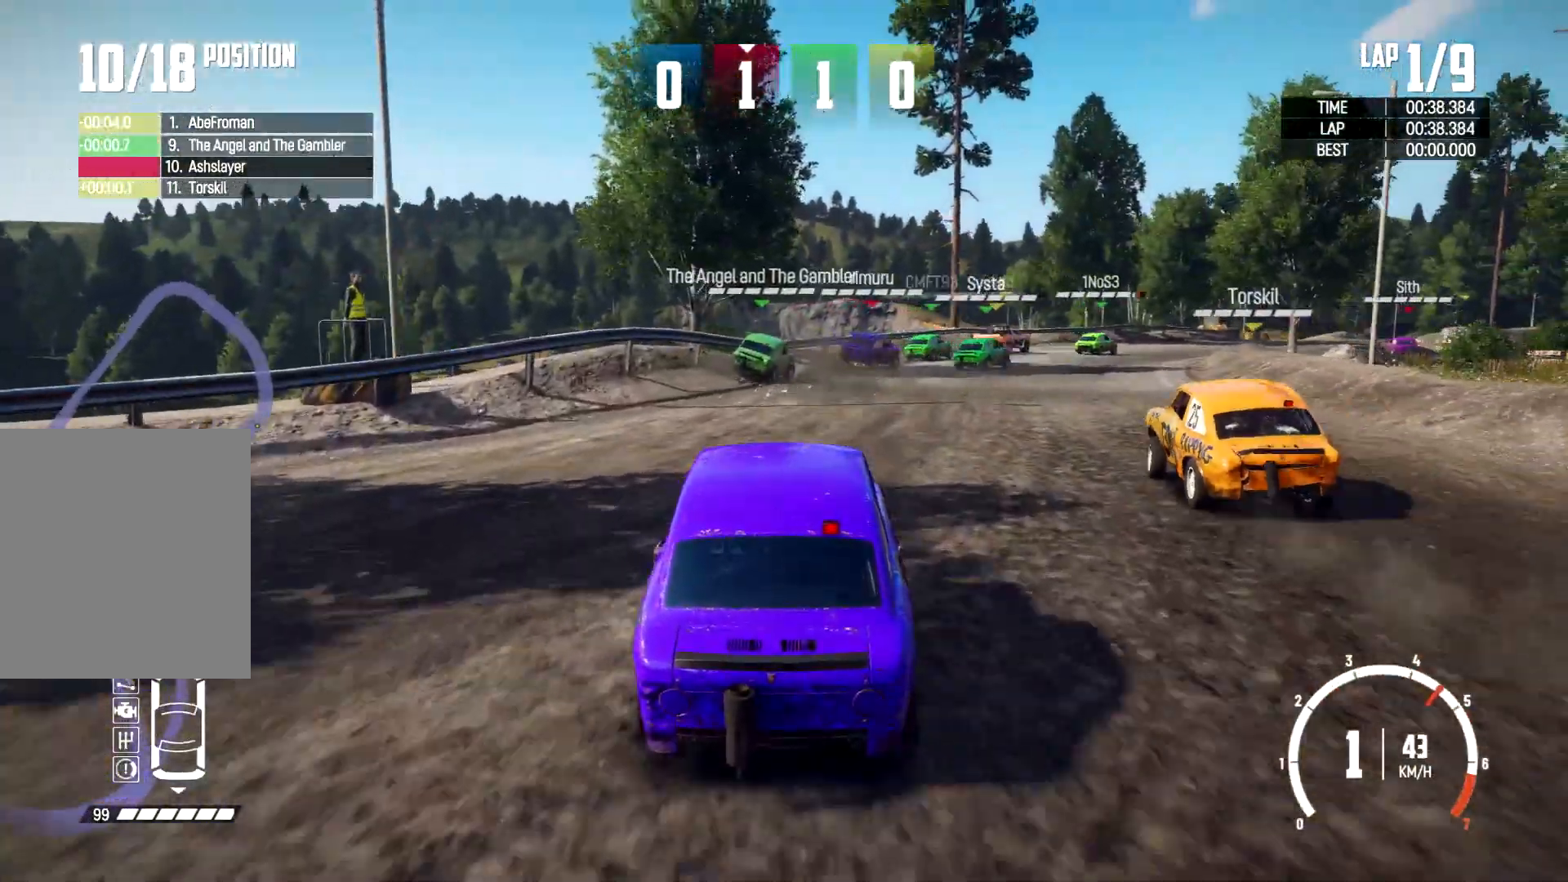
{"buttons": [], "left_stick": "right", "right_stick": "center", "events": [[267, "left_stick", "center"], [367, "R2", "down"], [400, "left_stick", "right"], [467, "R2", "up"]]}
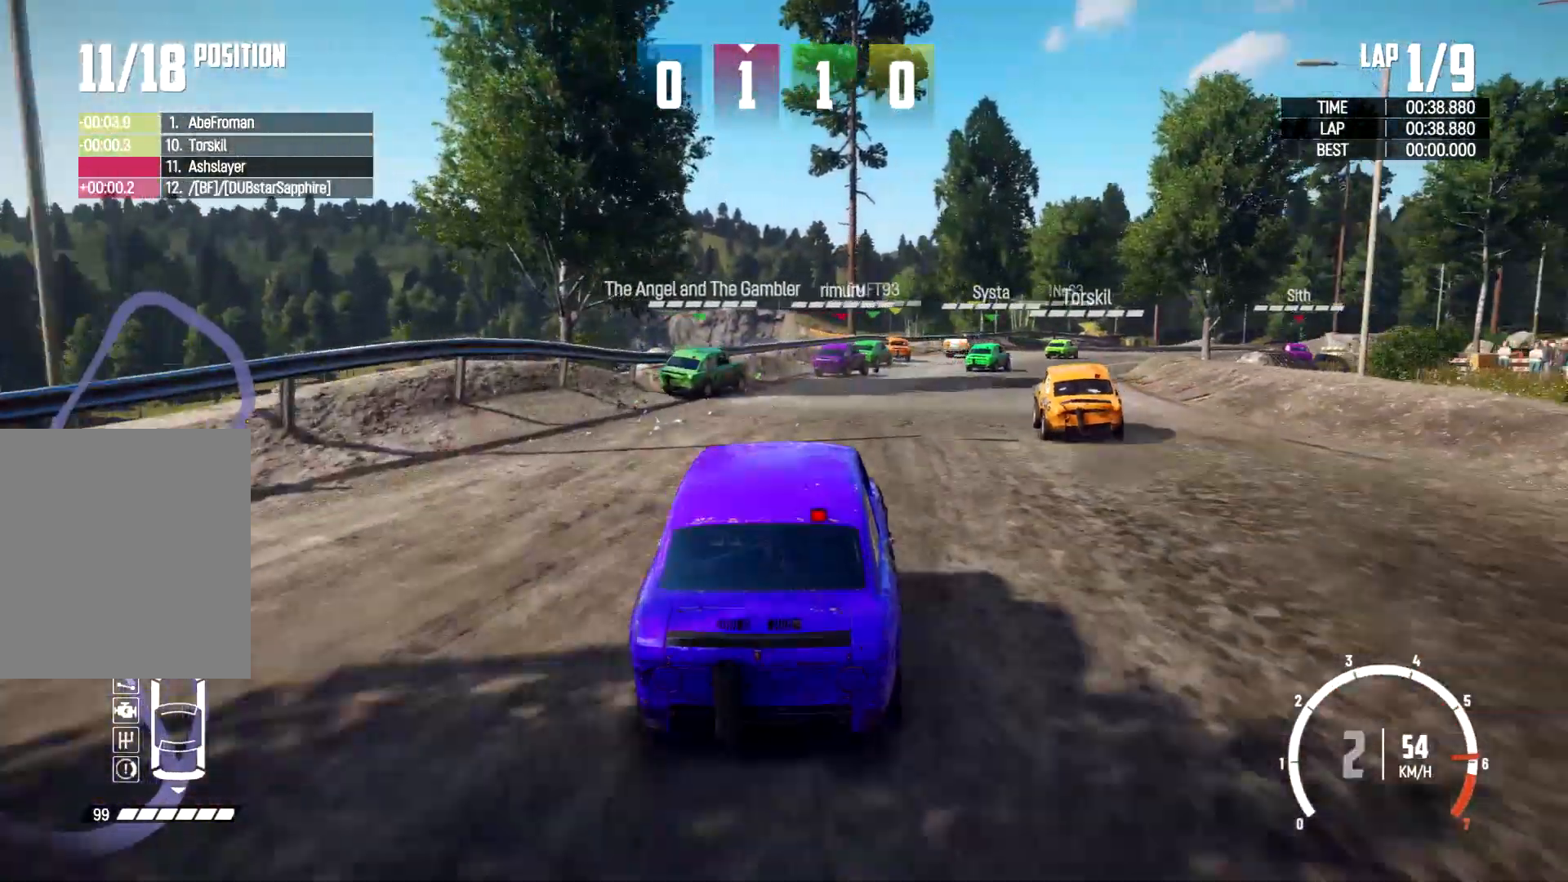
{"buttons": ["R2"], "left_stick": "right", "right_stick": "center", "events": [[167, "R2", "down"], [167, "left_stick", "center"], [267, "left_stick", "right"]]}
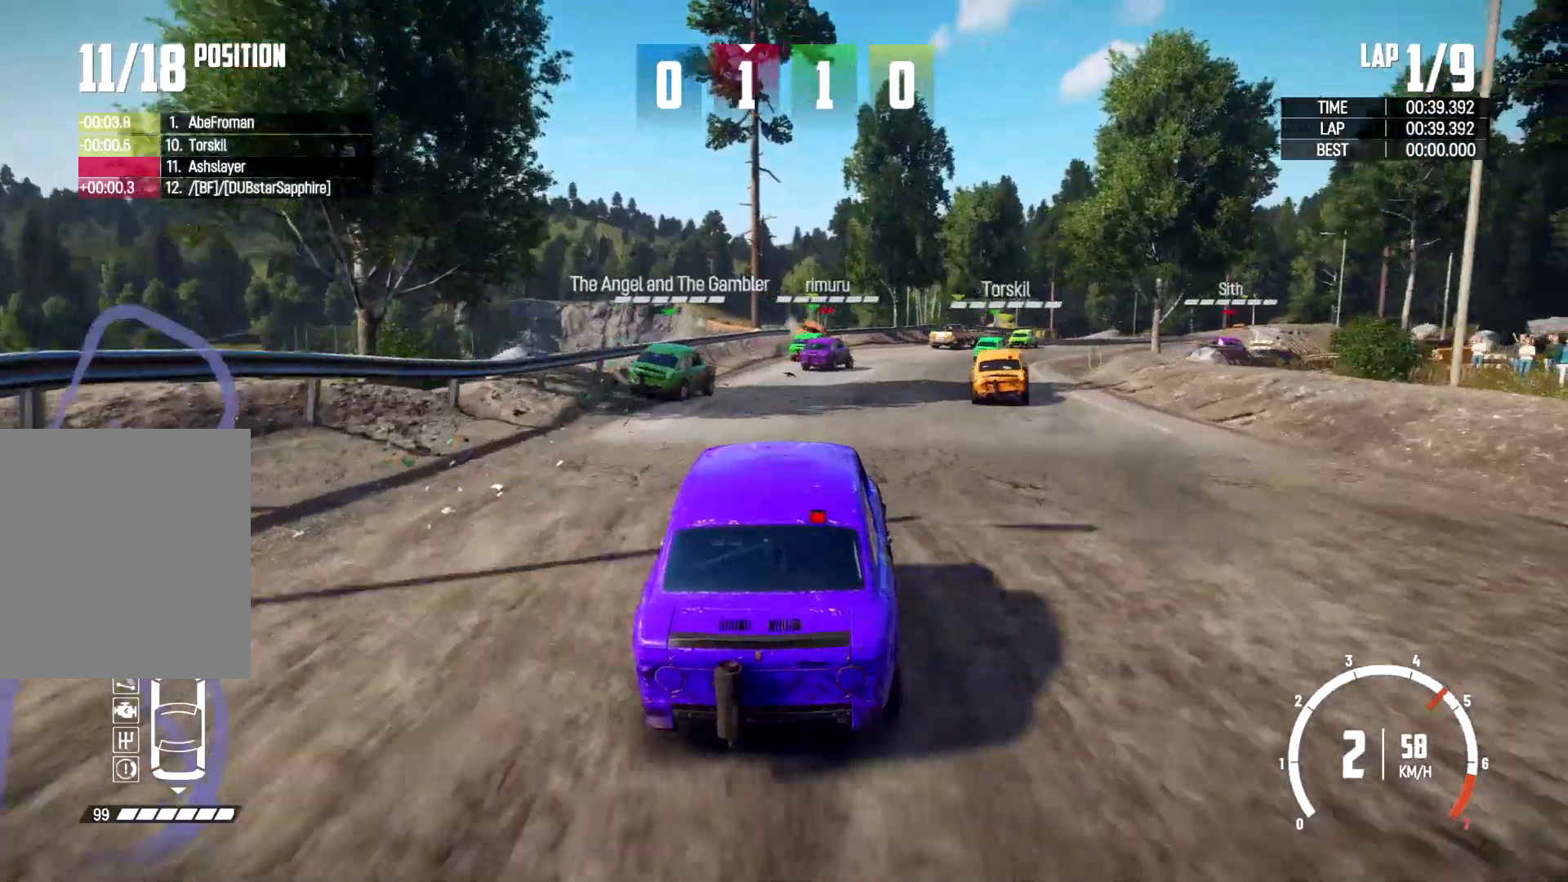
{"buttons": ["R2"], "left_stick": "center", "right_stick": "center", "events": [[67, "left_stick", "center"]]}
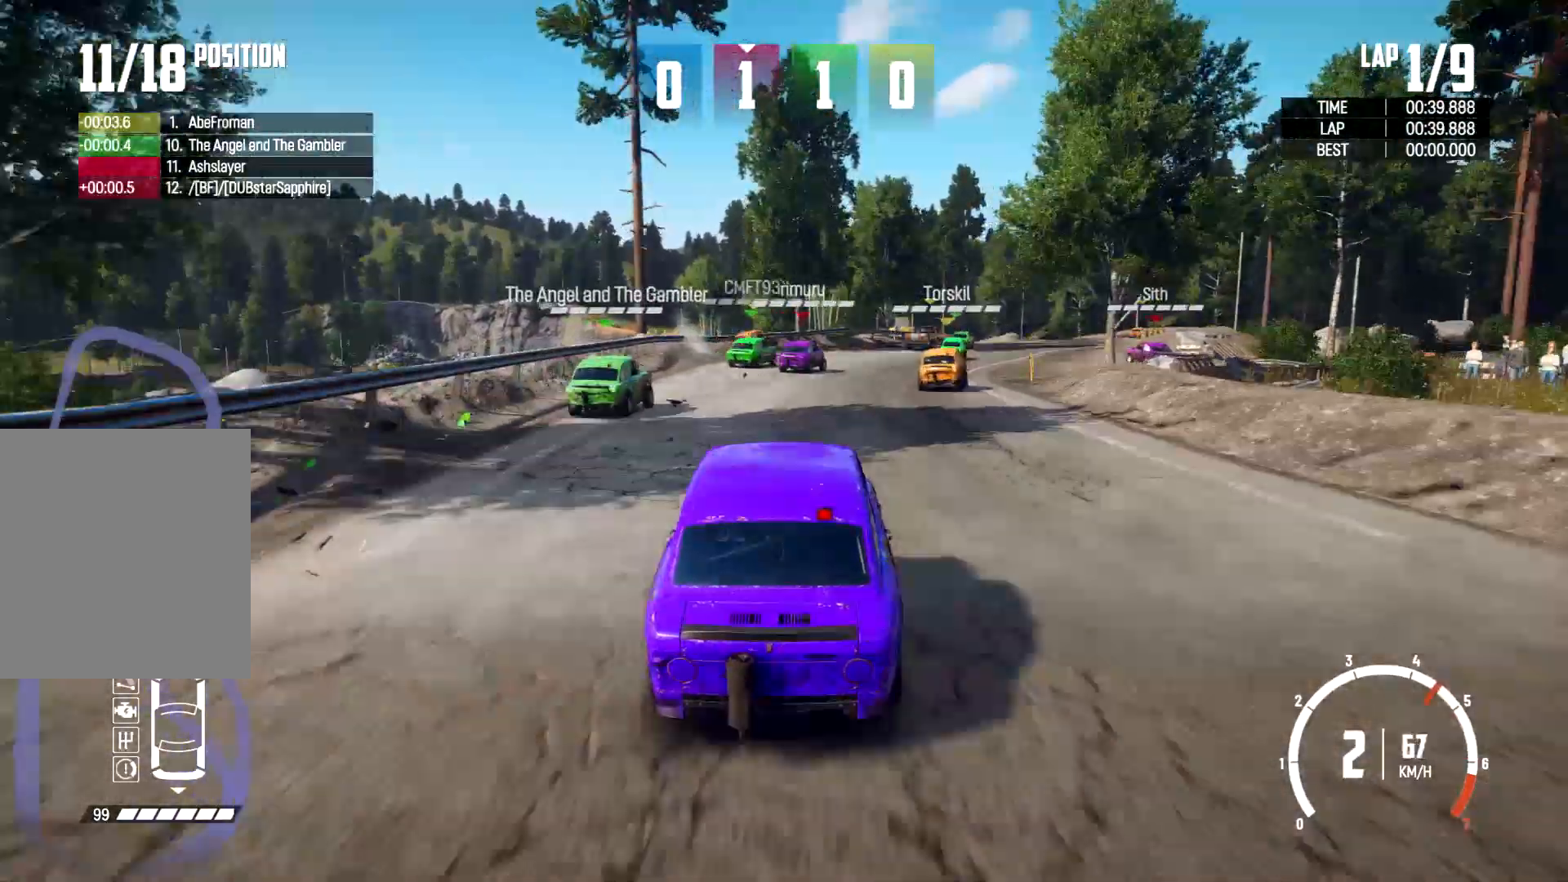
{"buttons": ["R2"], "left_stick": "right", "right_stick": "center", "events": [[200, "R2", "up"], [300, "left_stick", "right"], [500, "R2", "down"]]}
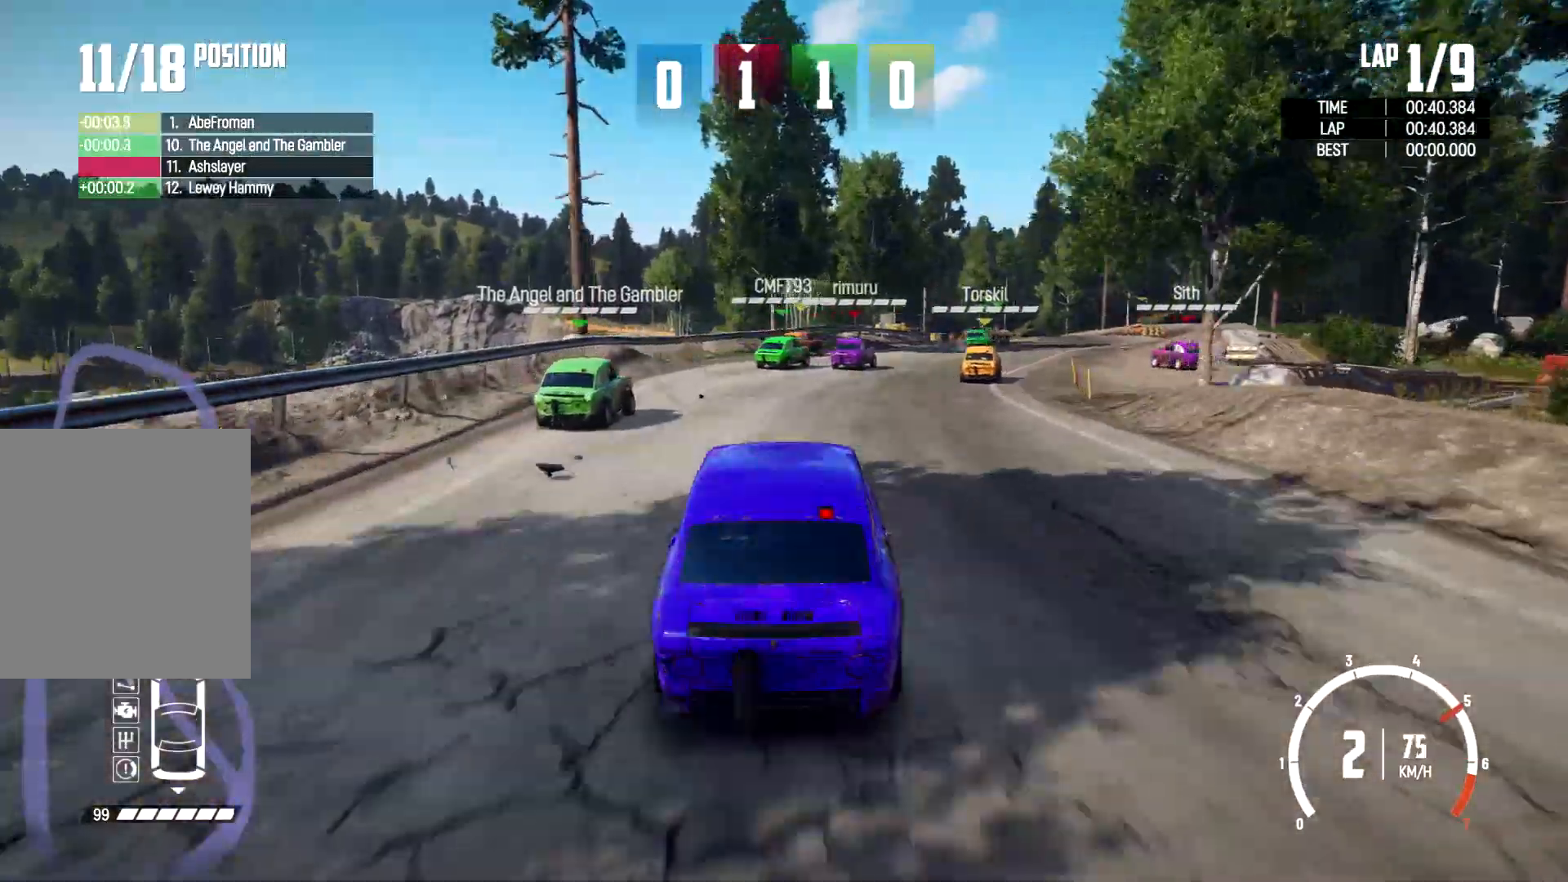
{"buttons": ["R2"], "left_stick": "center", "right_stick": "center", "events": [[500, "left_stick", "center"]]}
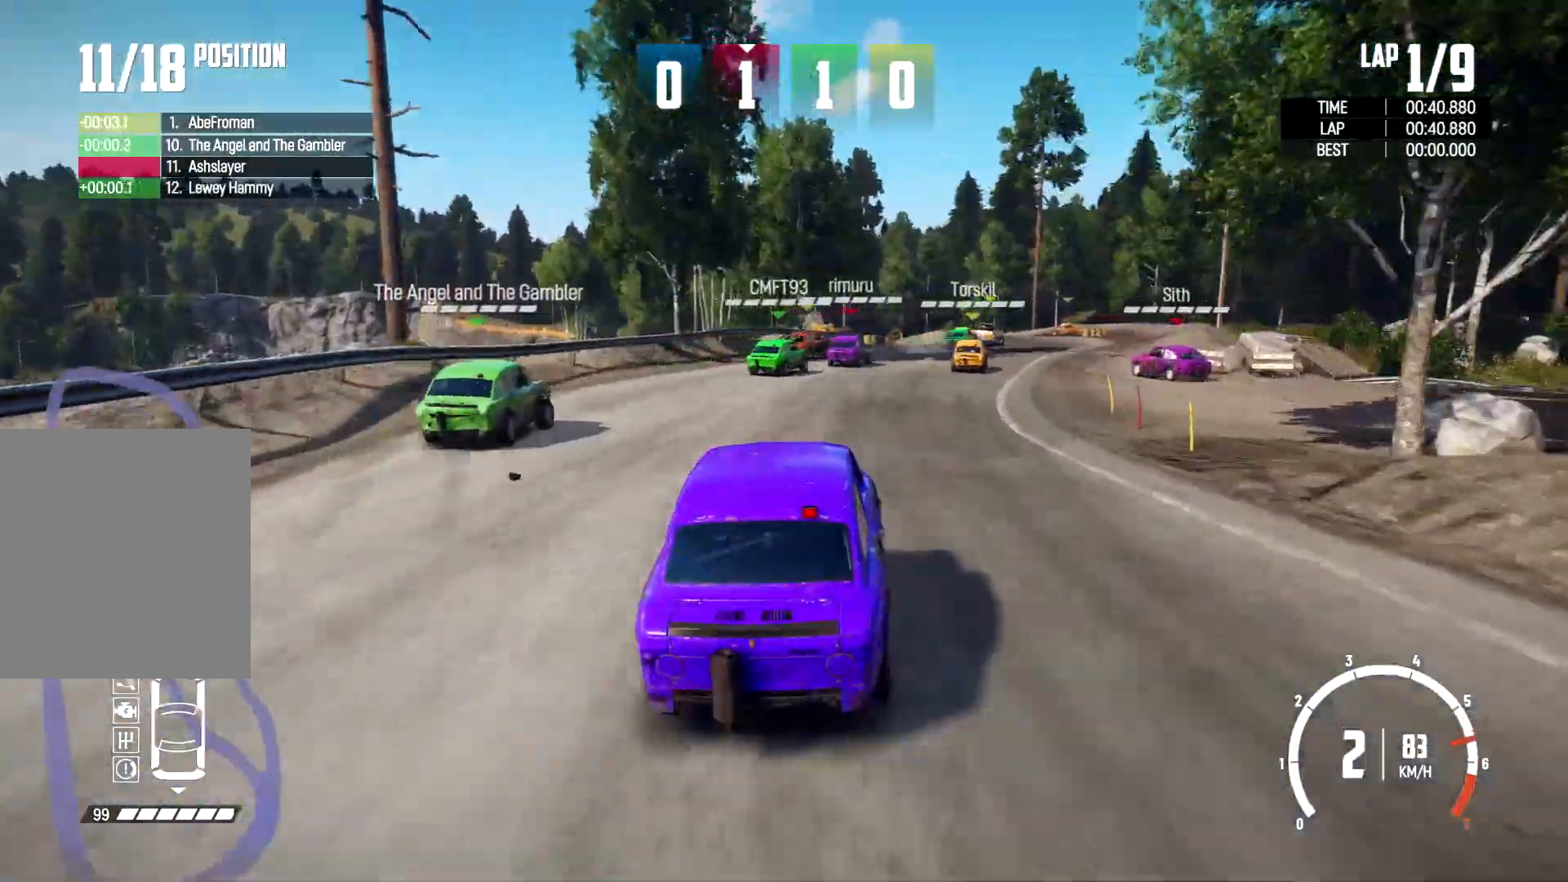
{"buttons": ["R2"], "left_stick": "right", "right_stick": "center"}
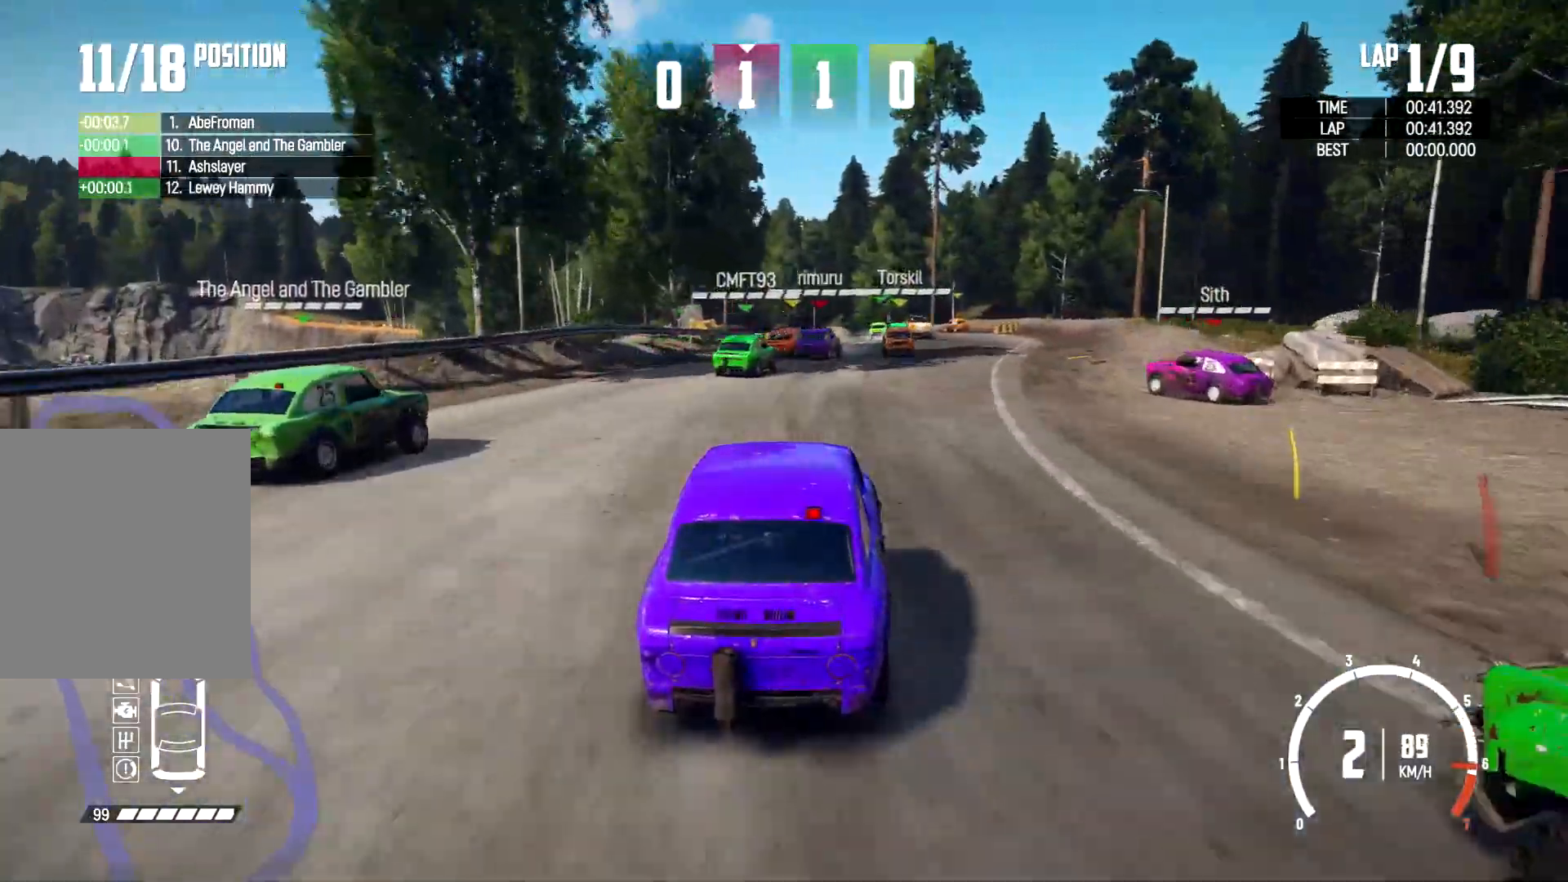
{"buttons": ["R2"], "left_stick": "center", "right_stick": "center", "events": [[100, "left_stick", "center"]]}
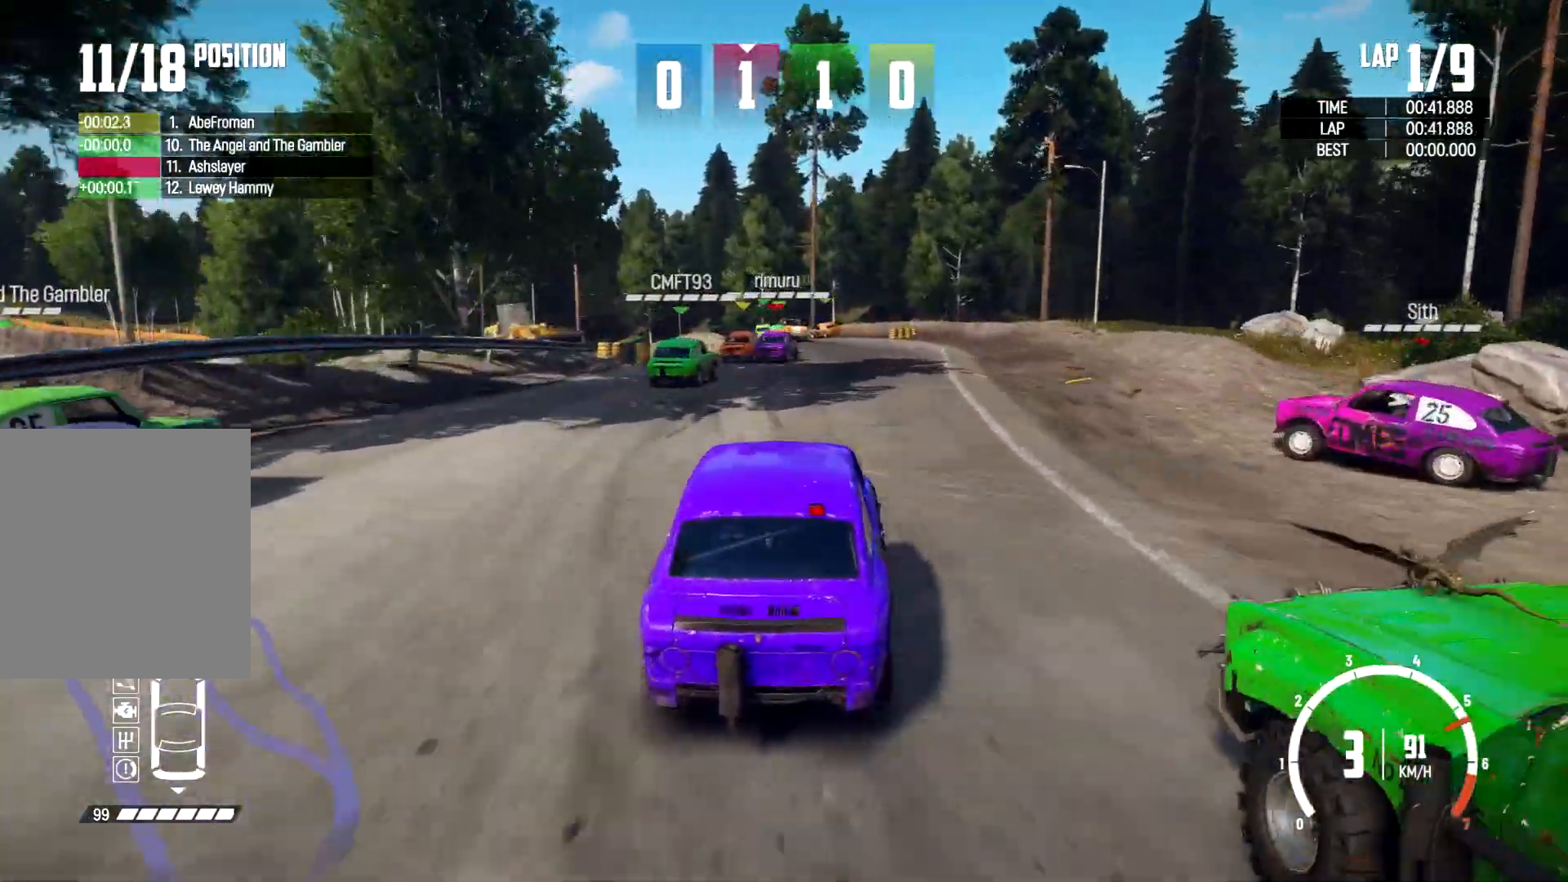
{"buttons": ["R2"], "left_stick": "center", "right_stick": "center", "events": [[33, "left_stick", "left"], [133, "R2", "up"], [200, "R2", "down"], [500, "left_stick", "center"]]}
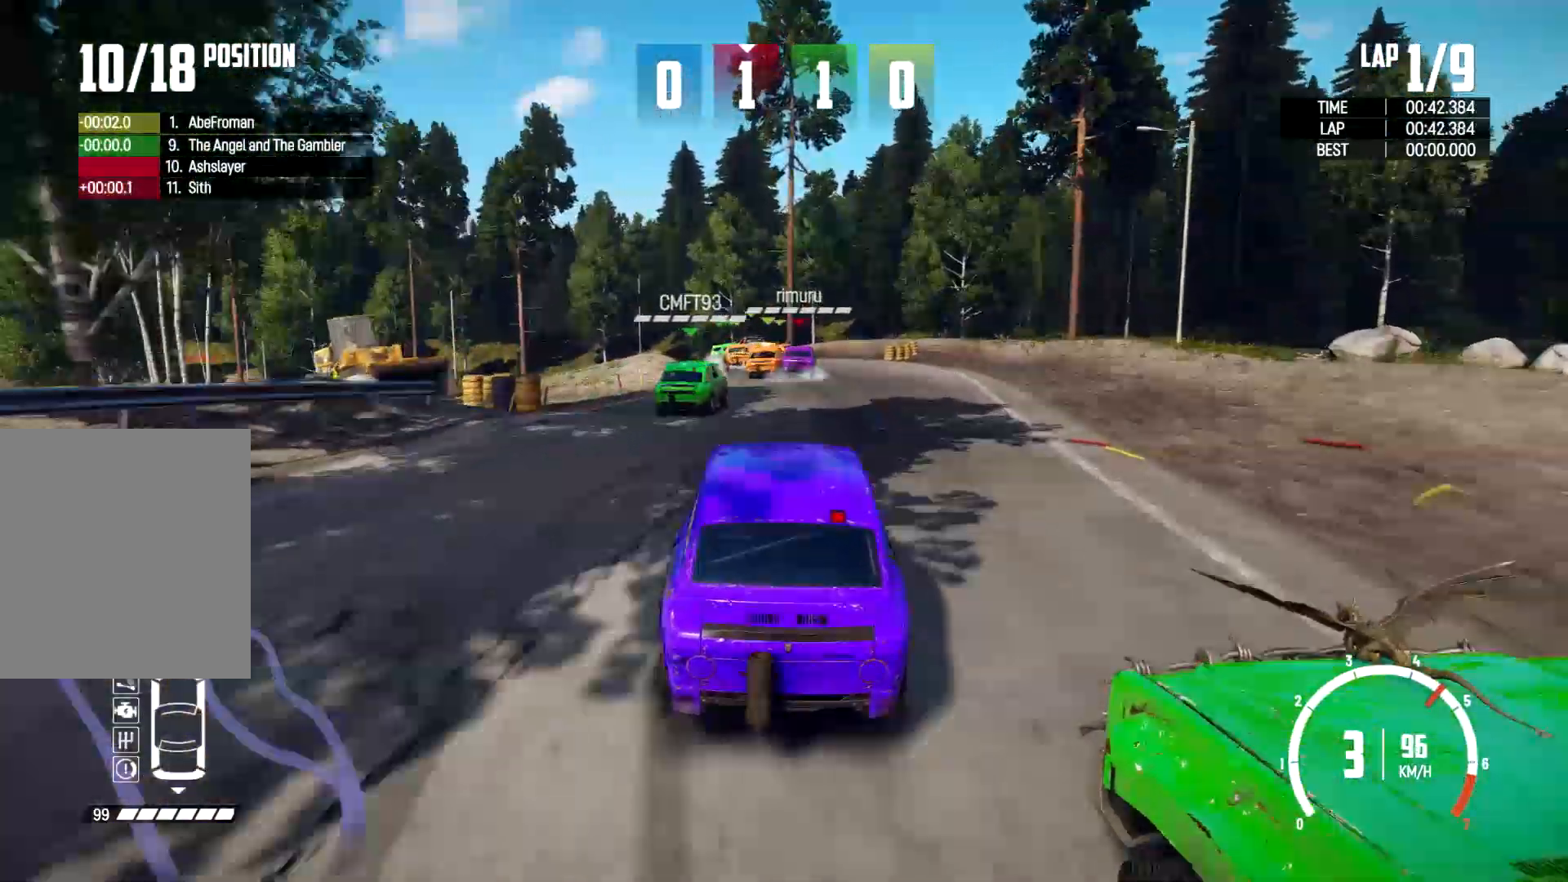
{"buttons": [], "left_stick": "center", "right_stick": "down", "events": [[100, "R2", "up"], [233, "right_stick", "down"], [267, "R2", "down"], [267, "left_stick", "left"], [467, "R2", "up"], [500, "left_stick", "center"]]}
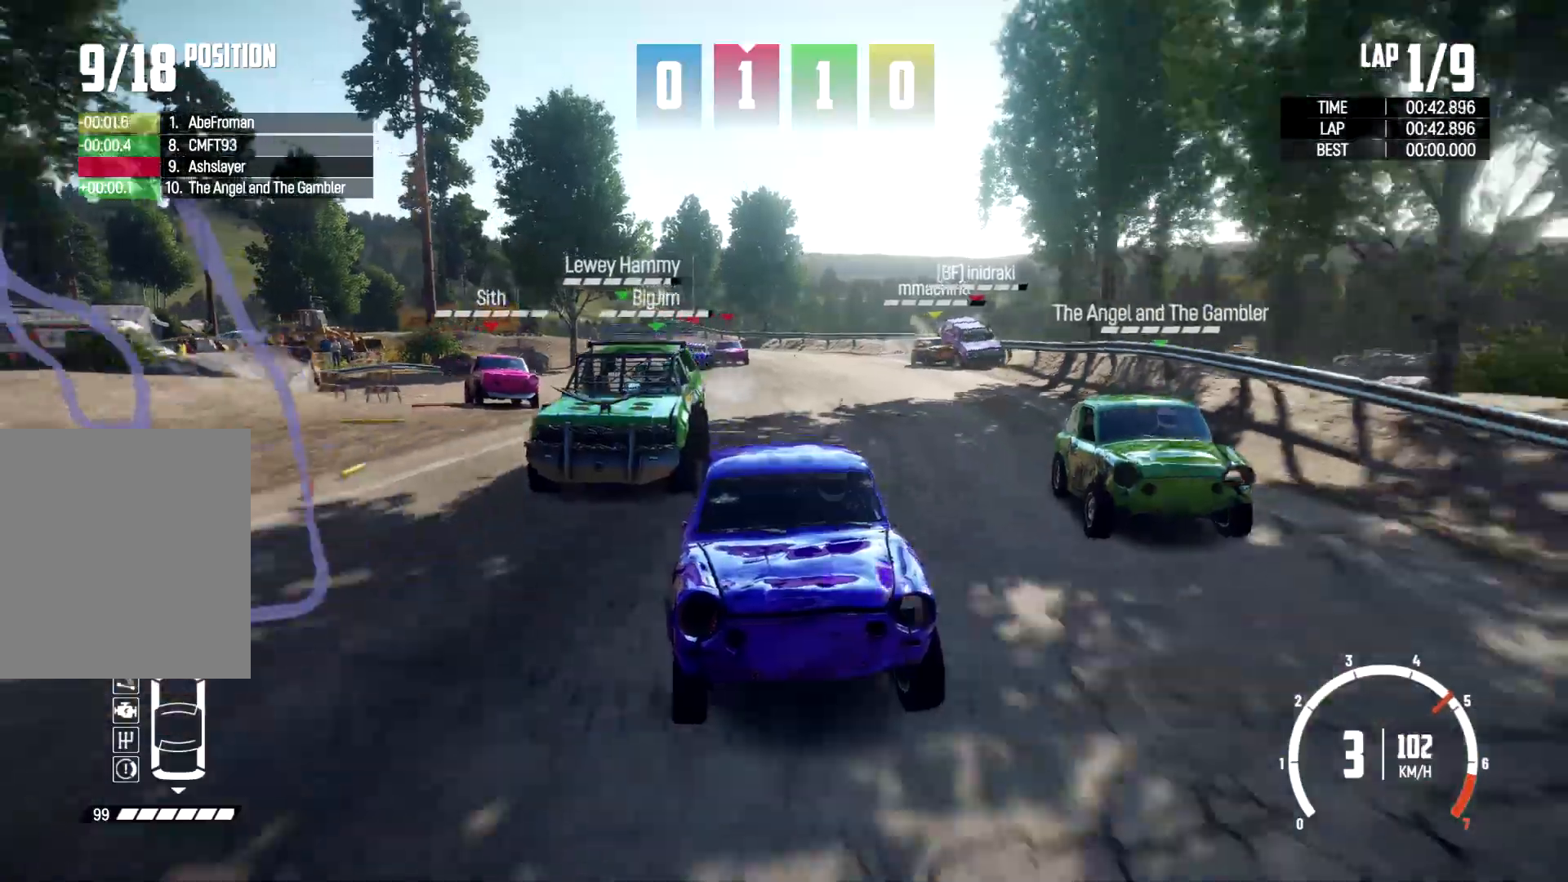
{"buttons": [], "left_stick": "center", "right_stick": "center", "events": [[67, "R2", "down"], [200, "R2", "up"], [233, "left_stick", "right"], [267, "right_stick", "center"], [367, "left_stick", "center"]]}
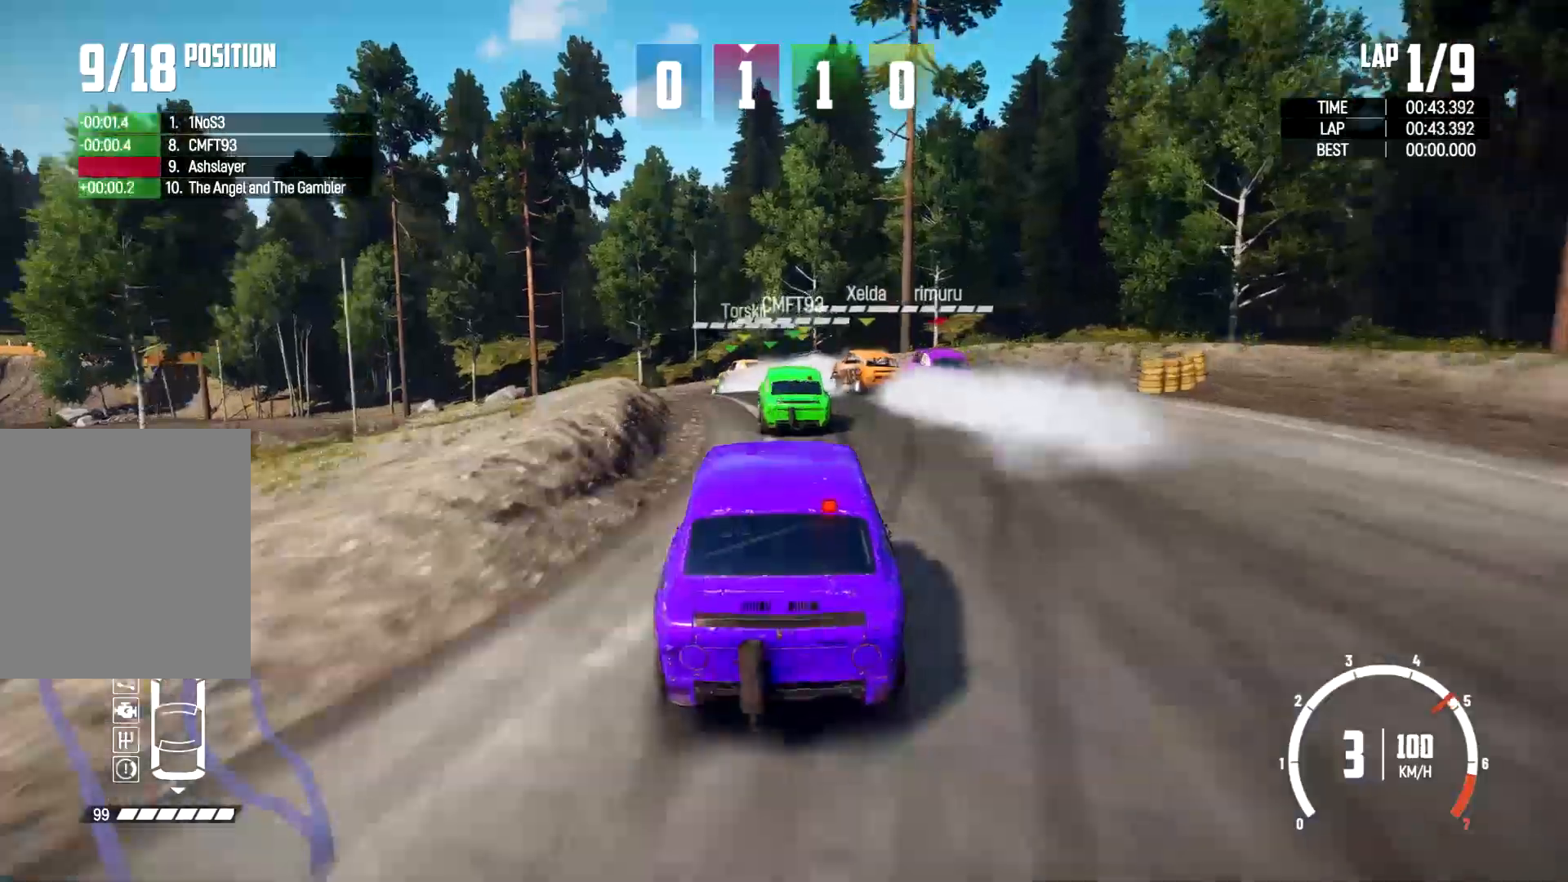
{"buttons": [], "left_stick": "left", "right_stick": "center", "events": [[133, "left_stick", "left"]]}
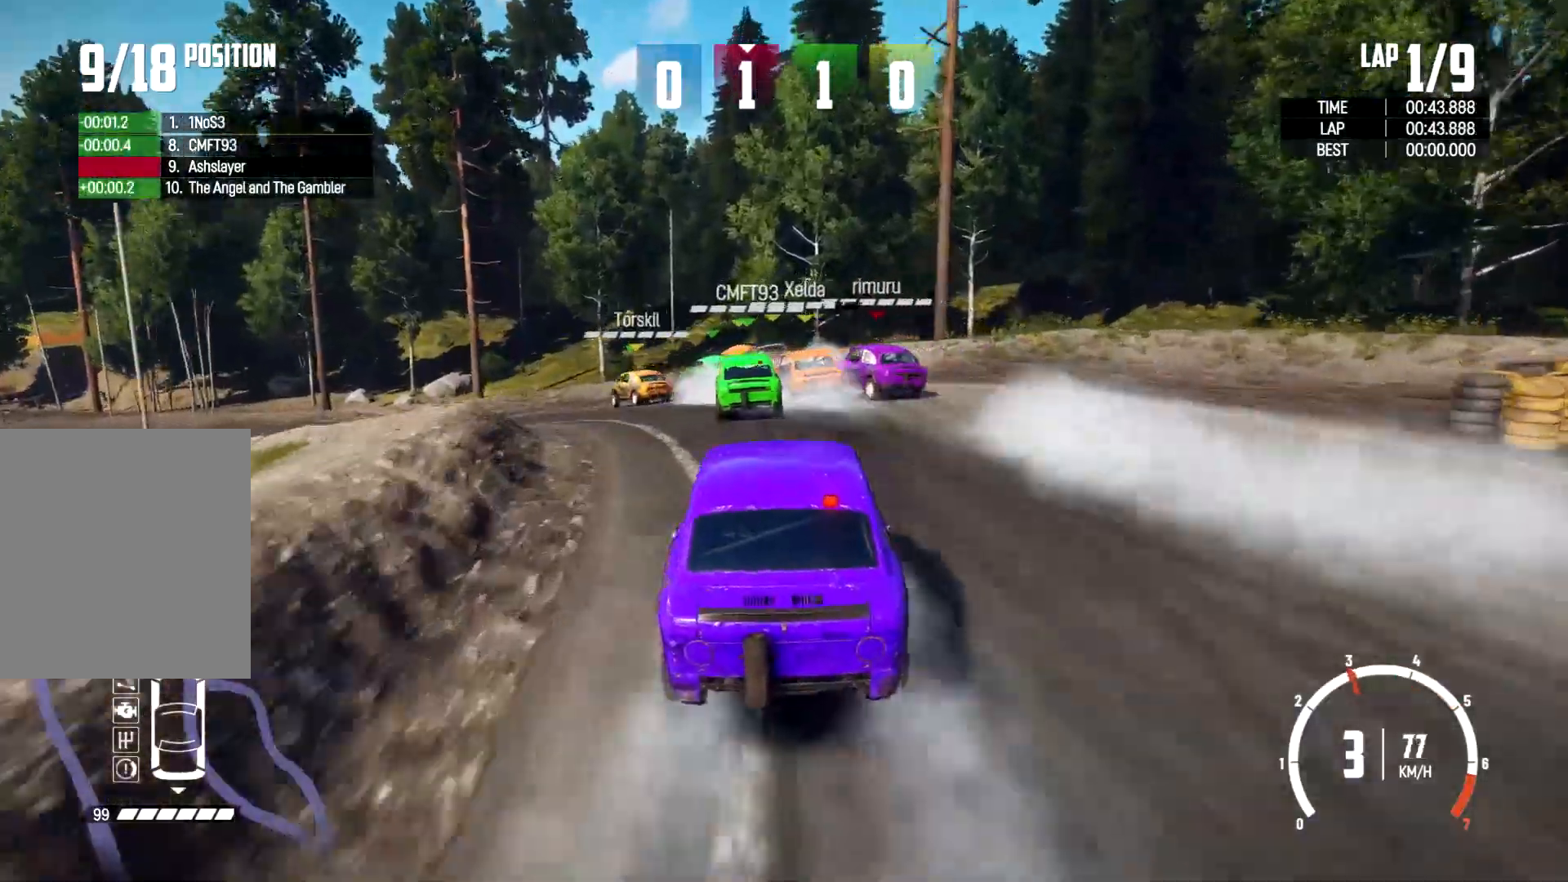
{"buttons": [], "left_stick": "left", "right_stick": "center", "events": [[33, "L2", "down"], [367, "L2", "up"]]}